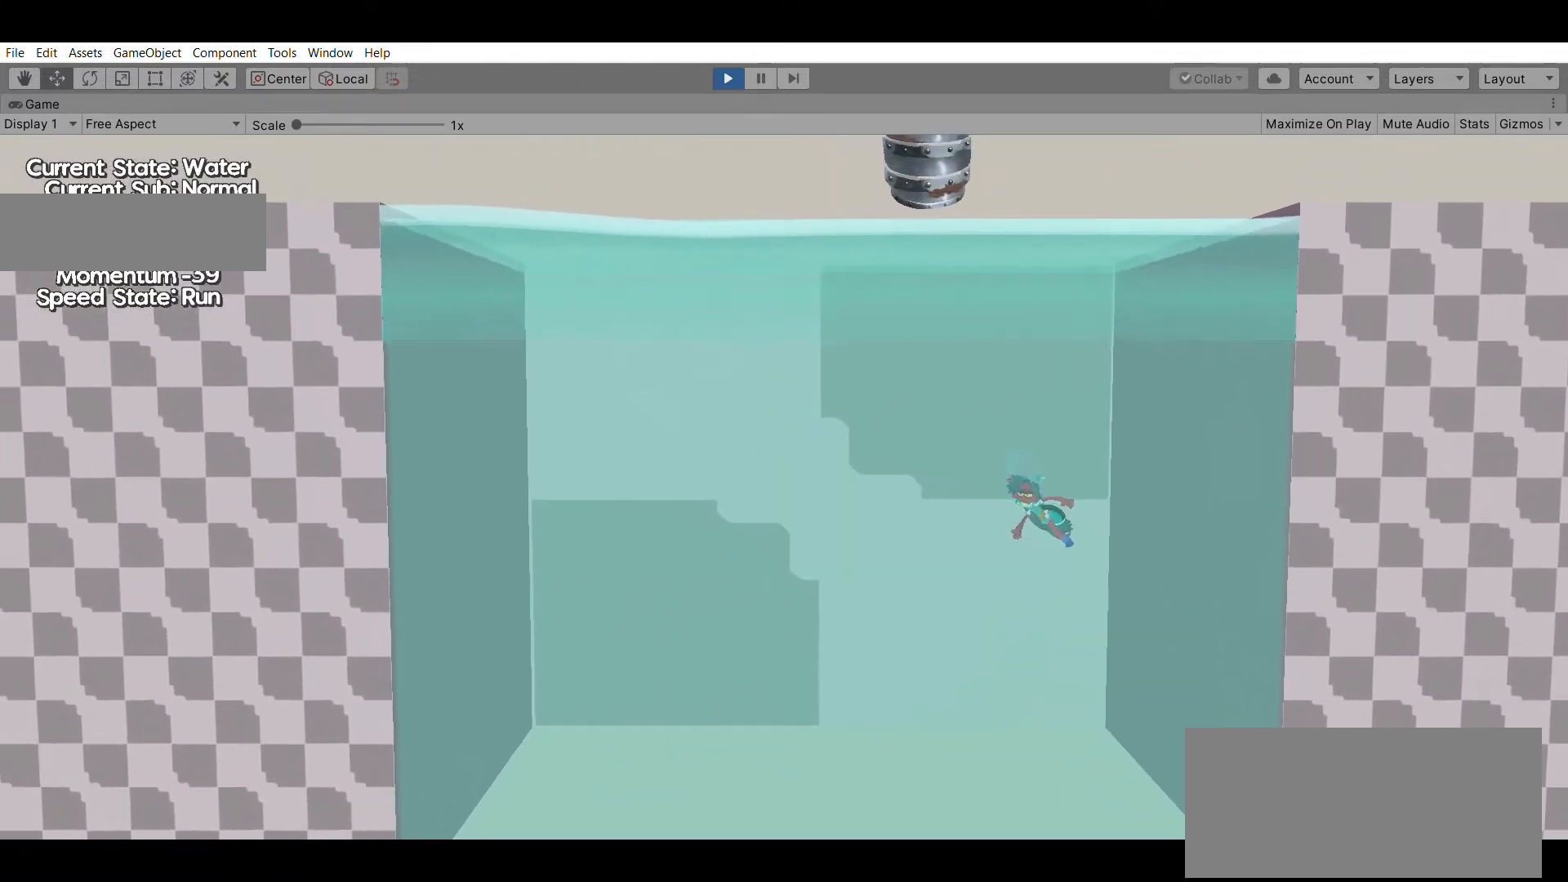
Gameplay with a controller (Xbox layout); each line is a JSON object with the inputs held at the frame after it (dt_ms = milliseconds from this image to that frame). "events" lists button and stick changes between this image and that frame as [ms after this image, input, new state], when the widget could be followed in between. Not read: DPAD_DOWN DPAD_LEFT DPAD_RIGHT DPAD_UP L1 L2 L3 R1 R2 R3 SELECT START right_stick.
{"dt_ms": 500, "buttons": [], "left_stick": "up", "events": []}
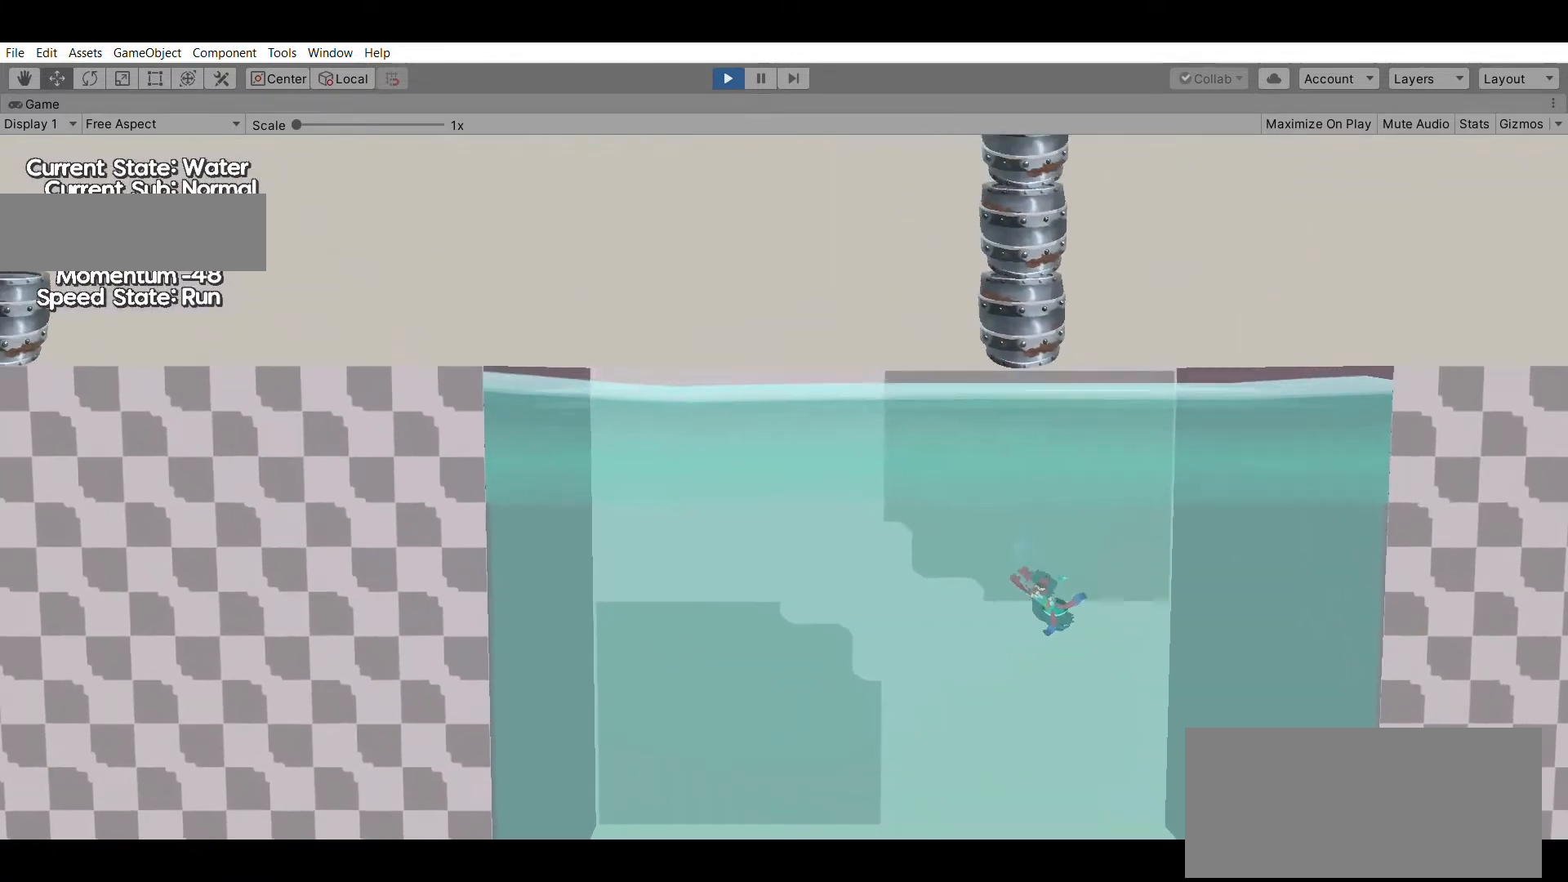
{"dt_ms": 500, "buttons": [], "left_stick": "up", "events": []}
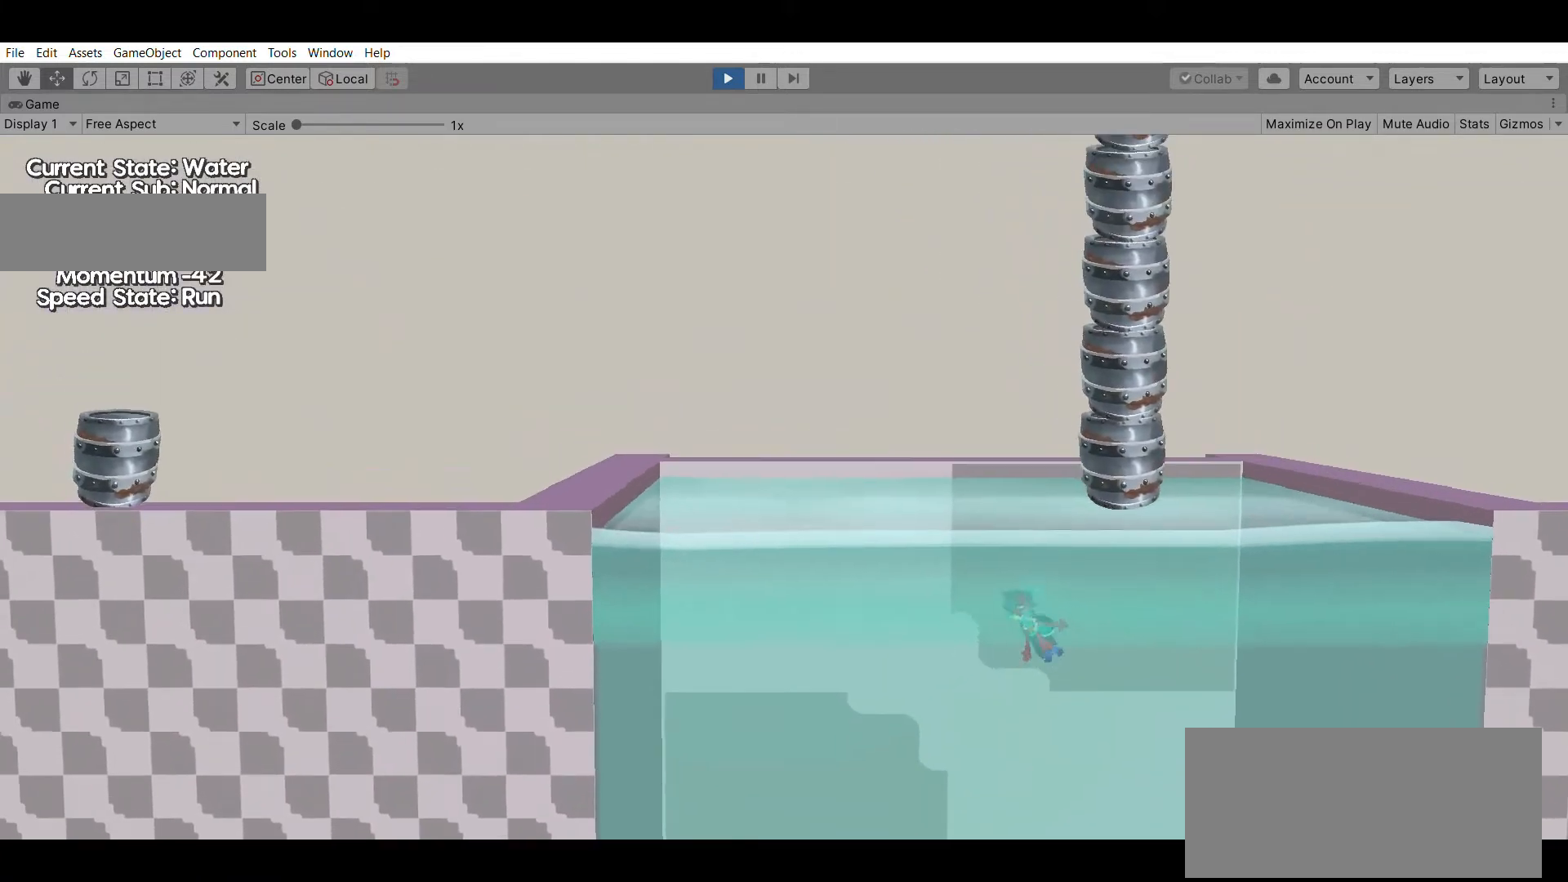
{"dt_ms": 500, "buttons": [], "left_stick": "center", "events": [[500, "left_stick", "center"]]}
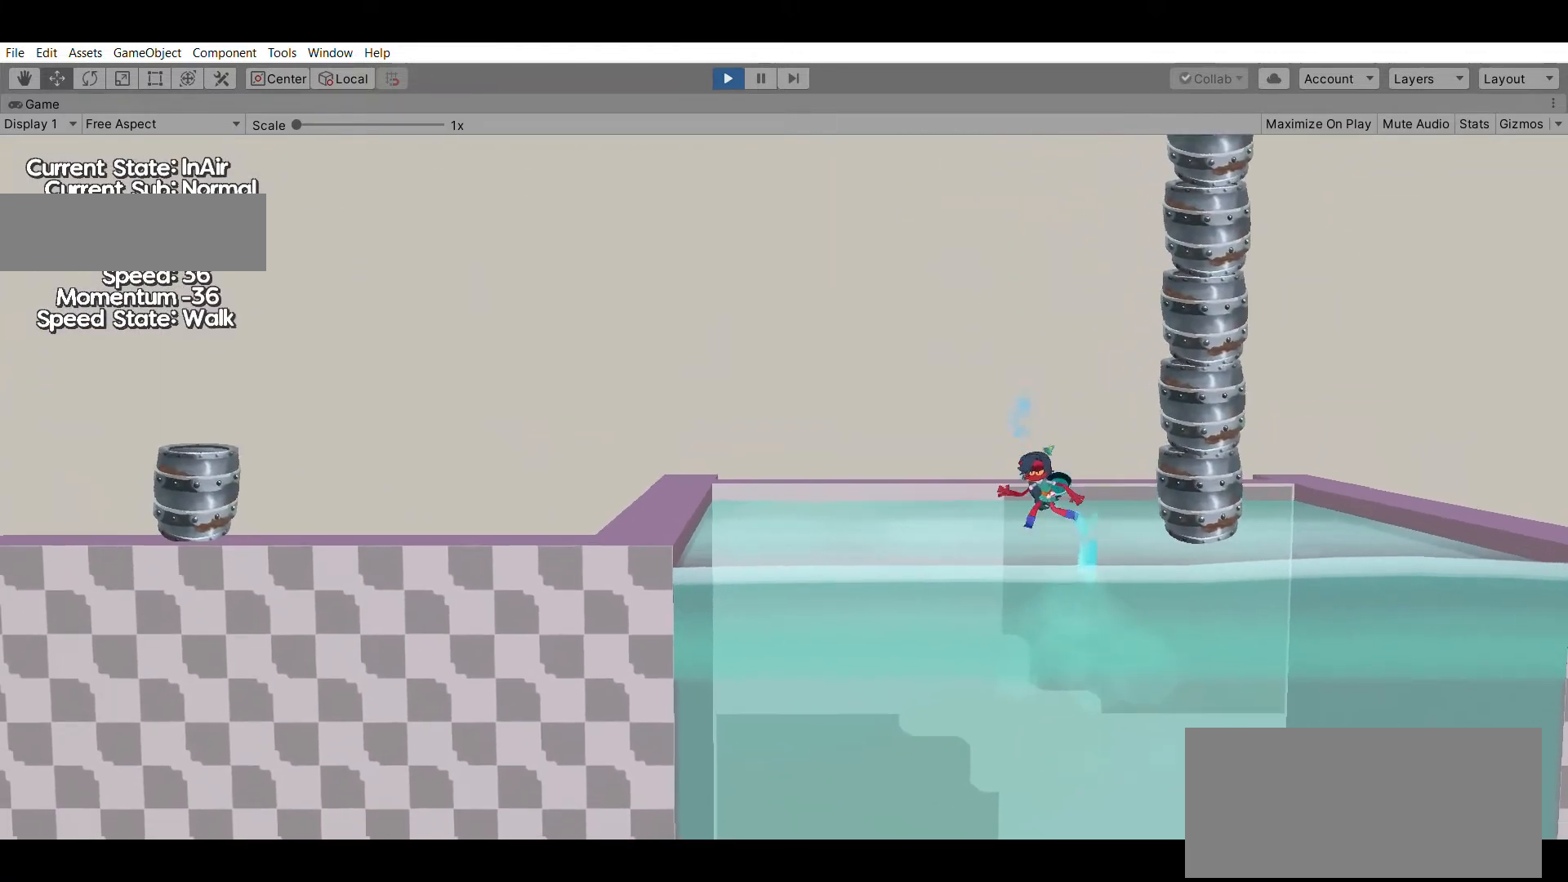
{"dt_ms": 500, "buttons": [], "left_stick": "right", "events": [[467, "left_stick", "right"]]}
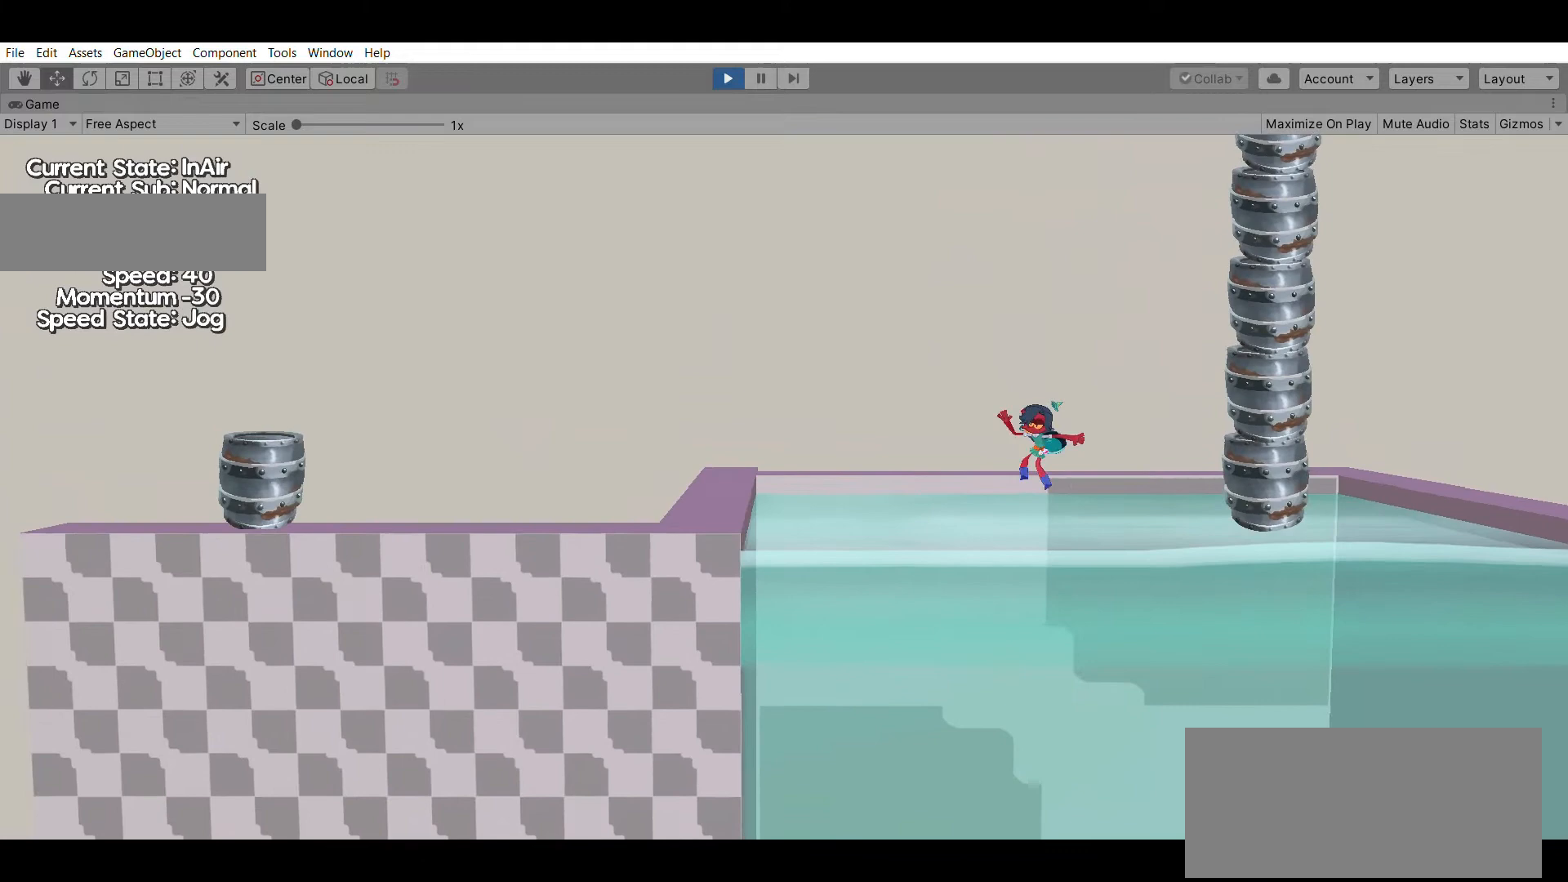
{"dt_ms": 500, "buttons": [], "left_stick": "center", "events": [[67, "X", "down"], [200, "X", "up"], [367, "left_stick", "center"]]}
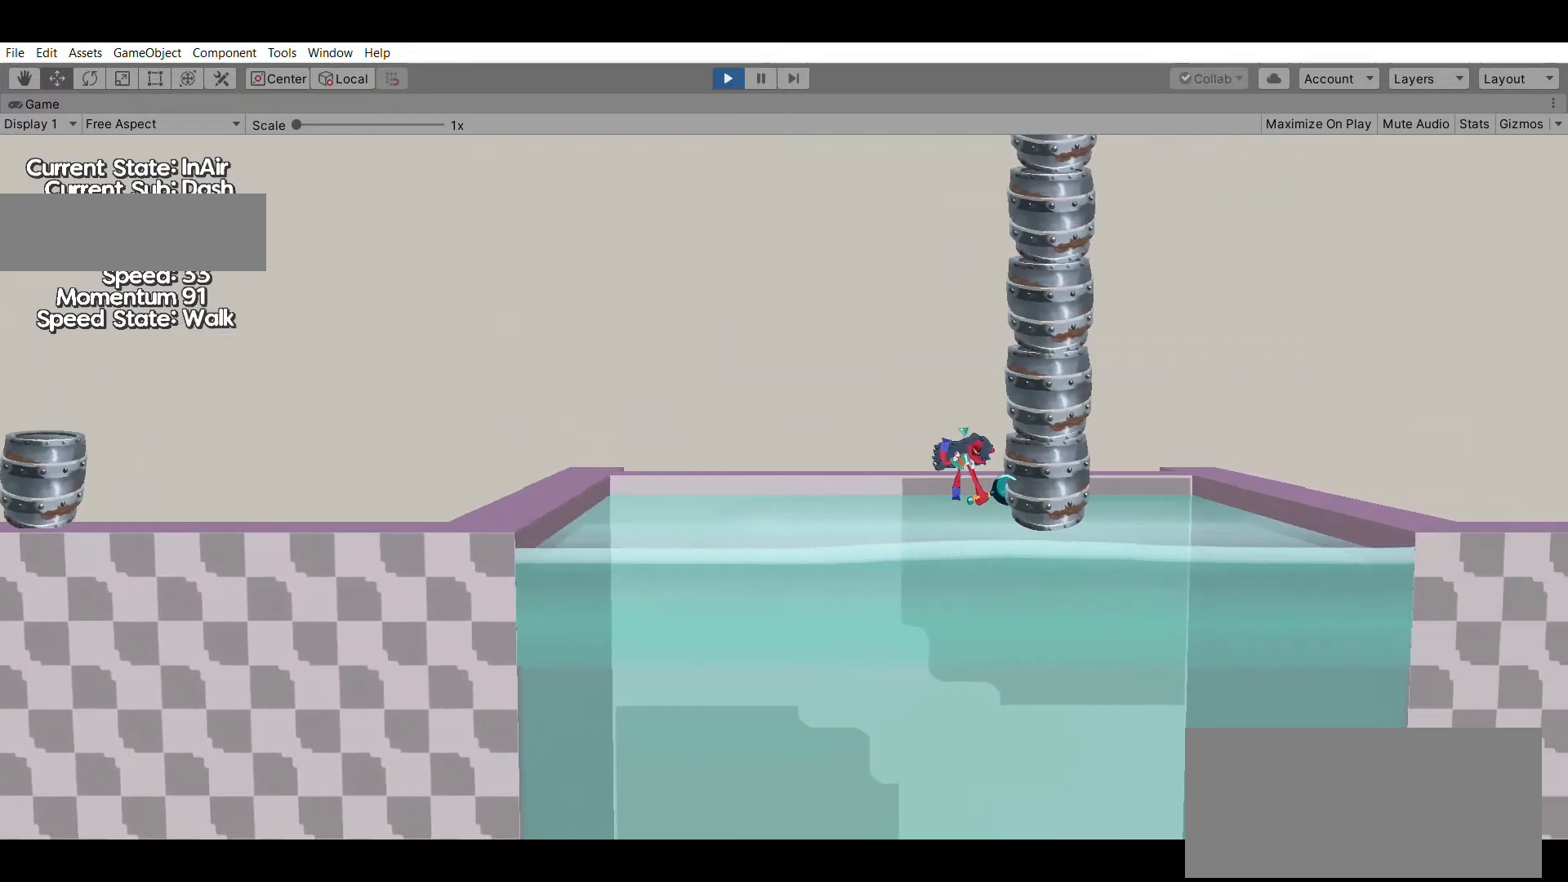
{"dt_ms": 500, "buttons": [], "left_stick": "center", "events": []}
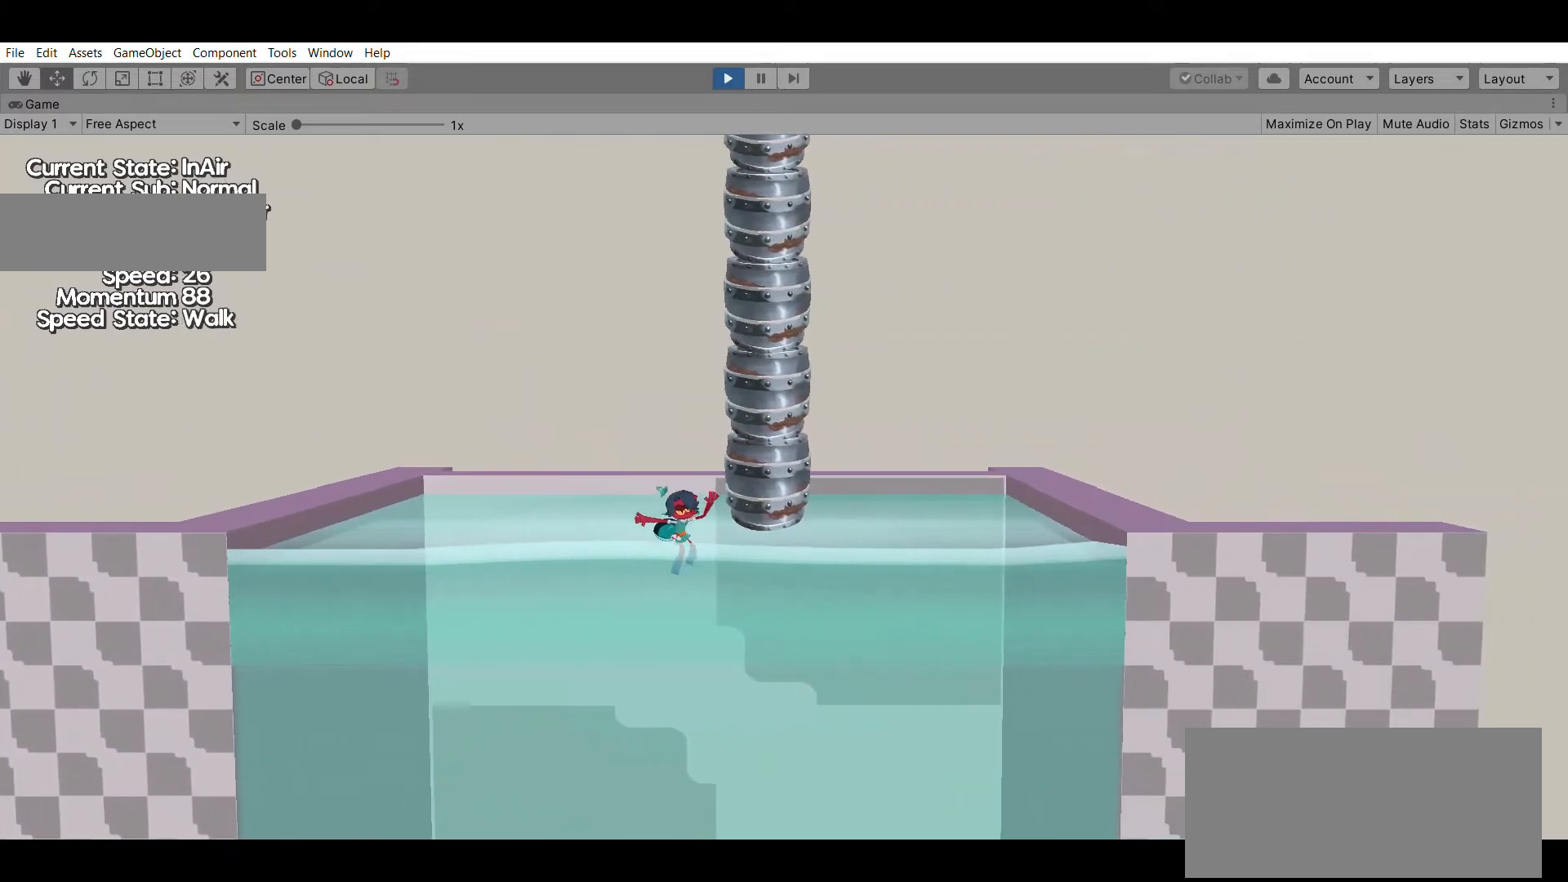
{"dt_ms": 500, "buttons": [], "left_stick": "up", "events": [[400, "left_stick", "up"]]}
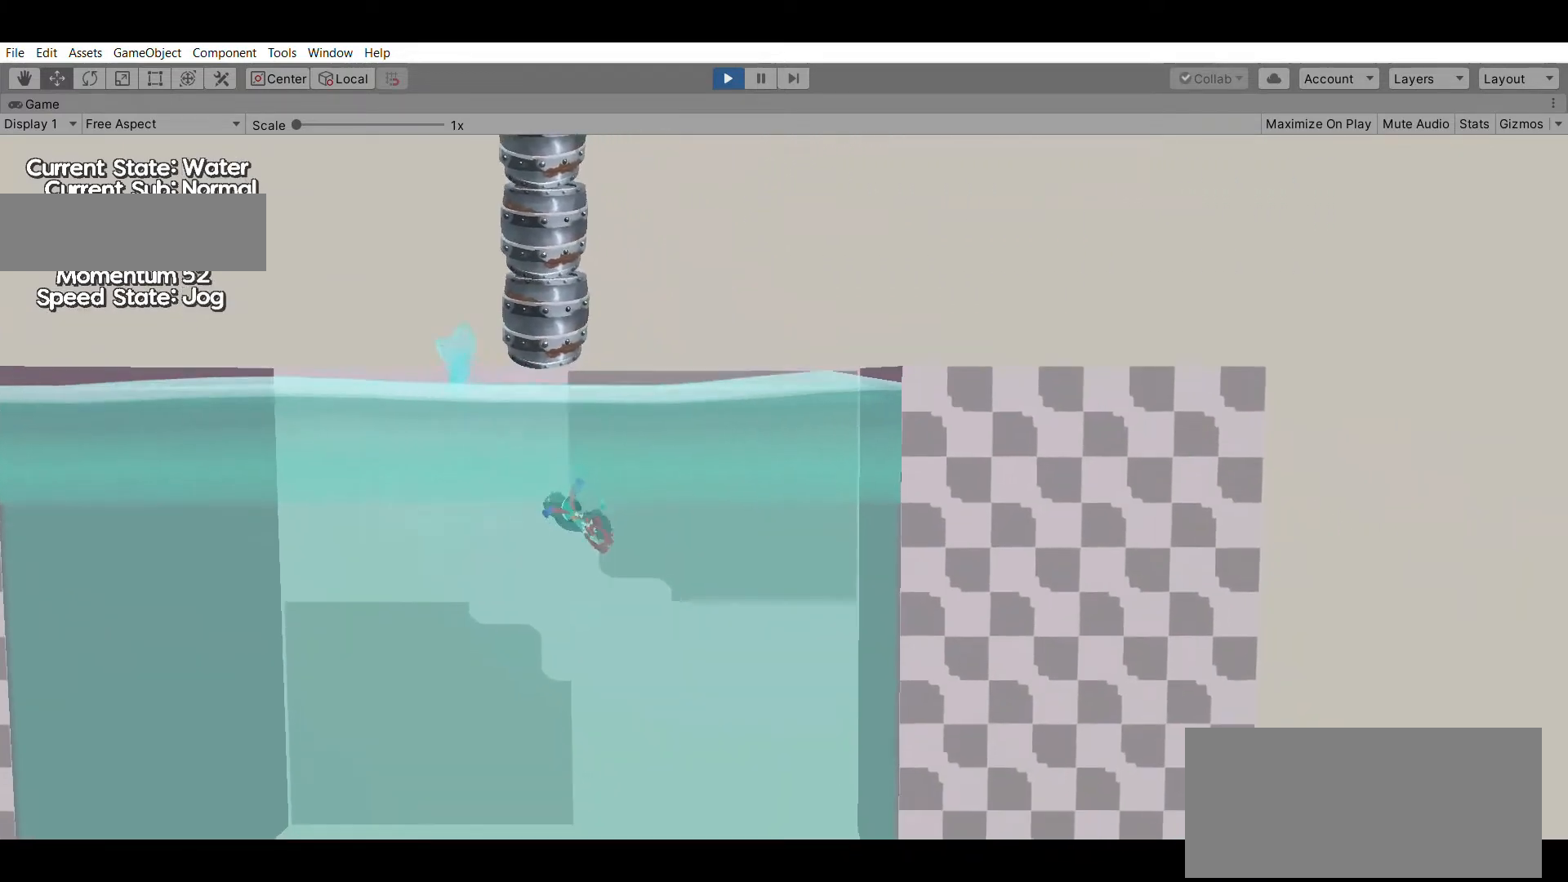
{"dt_ms": 500, "buttons": [], "left_stick": "up", "events": []}
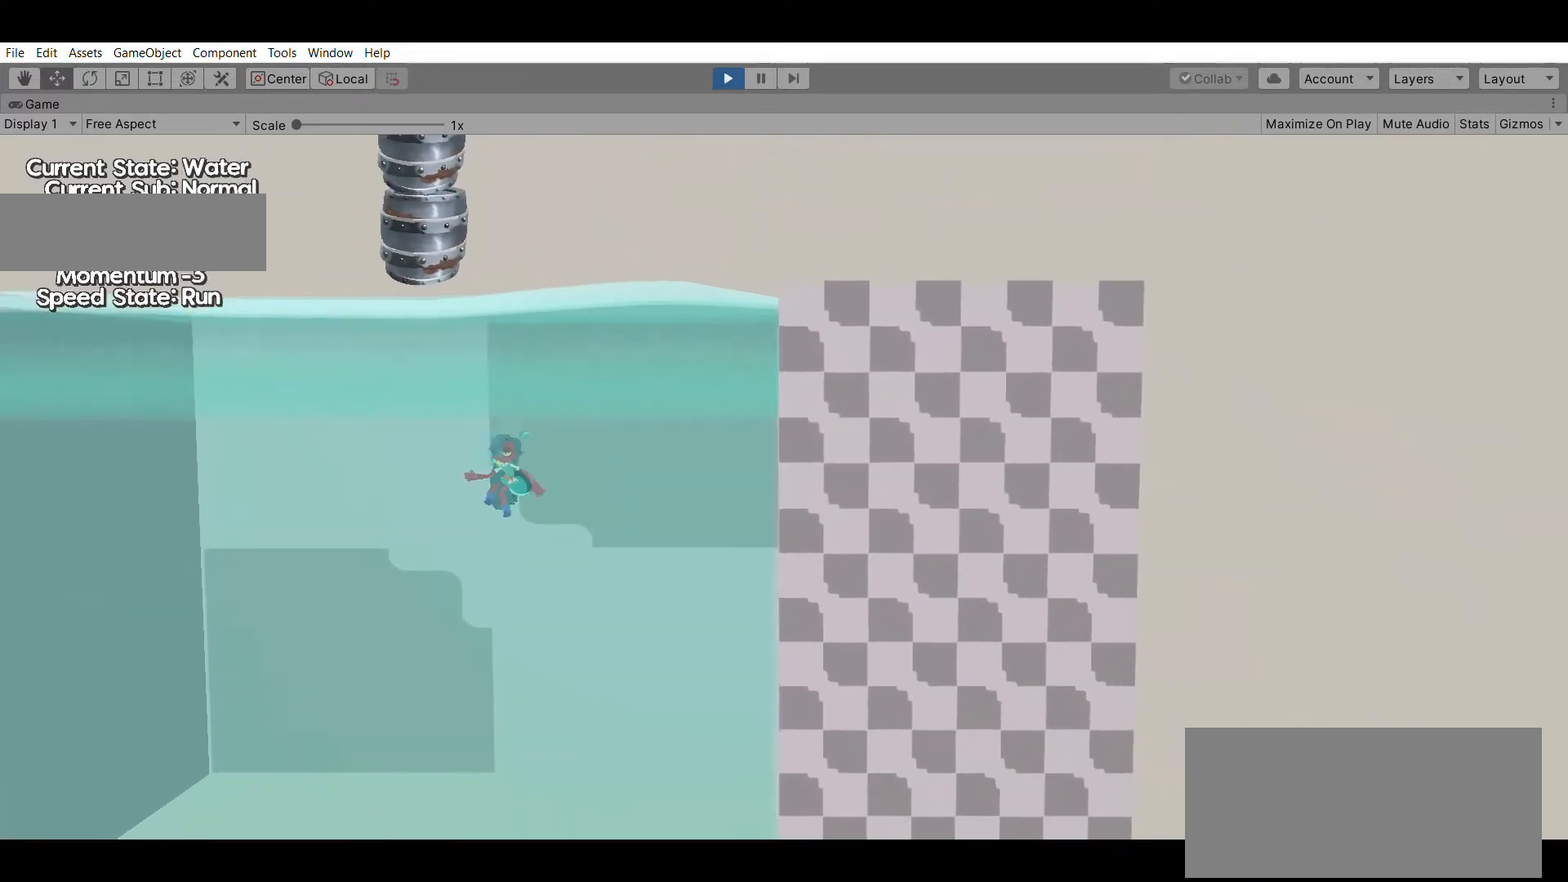
{"dt_ms": 500, "buttons": [], "left_stick": "up", "events": []}
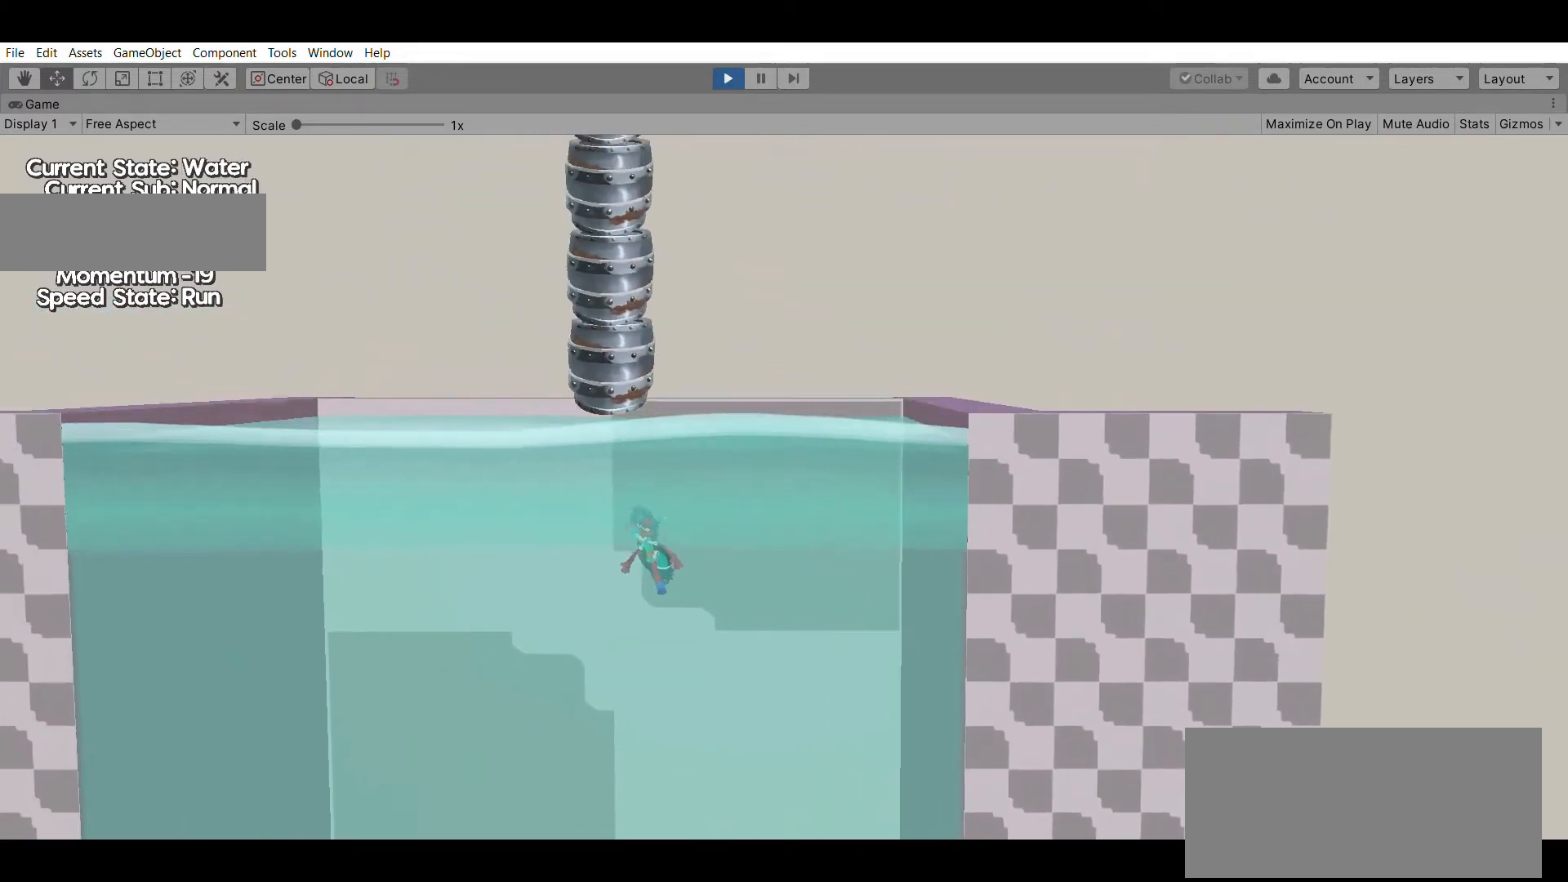
{"dt_ms": 500, "buttons": [], "left_stick": "up", "events": []}
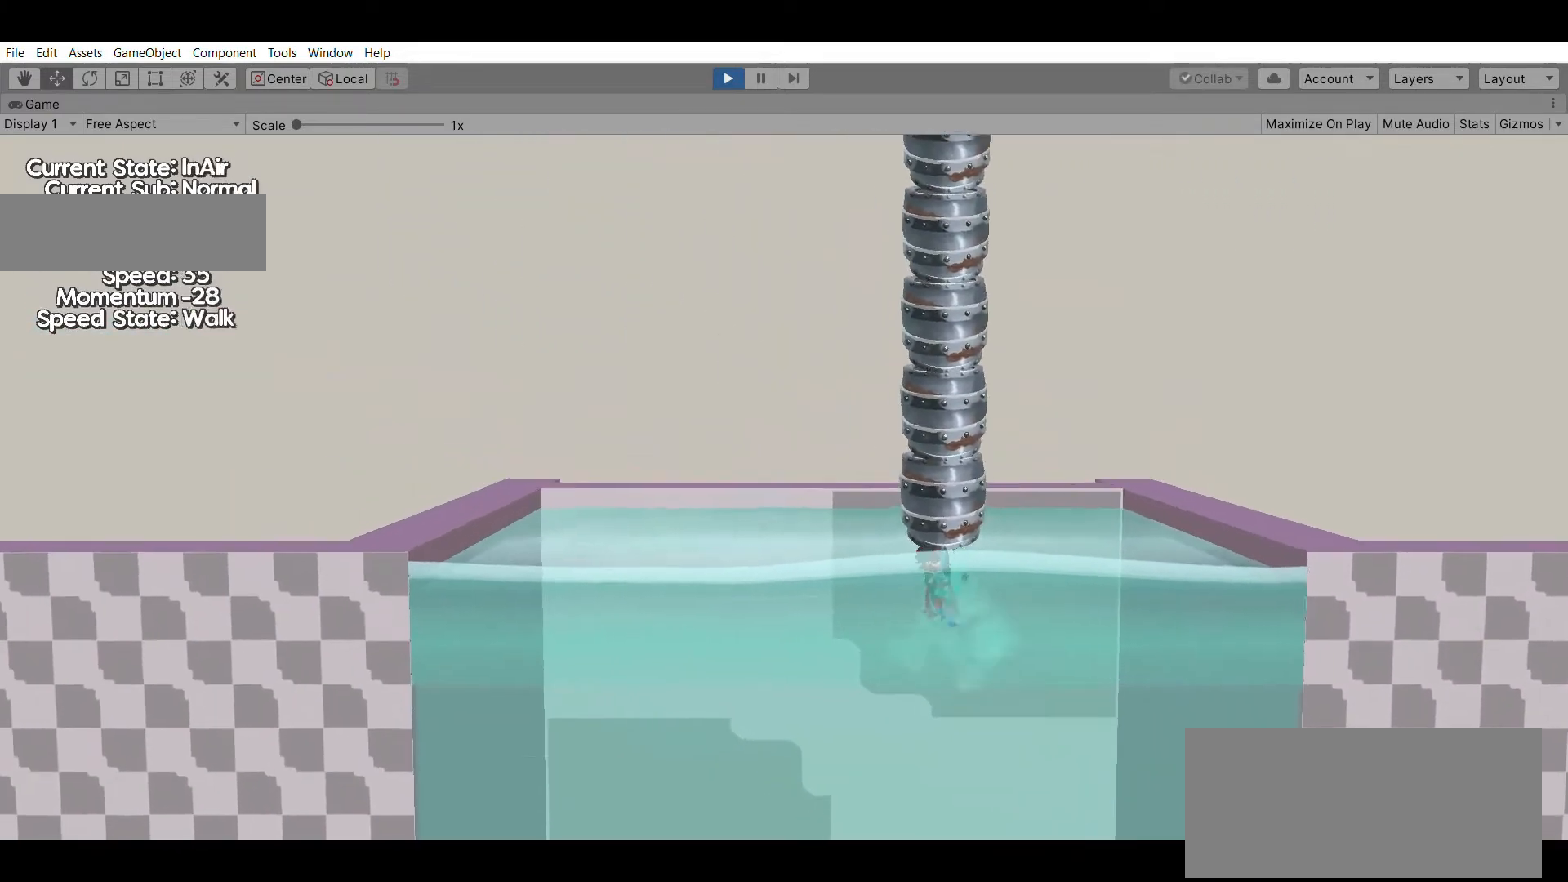
{"dt_ms": 500, "buttons": [], "left_stick": "center", "events": [[367, "left_stick", "center"]]}
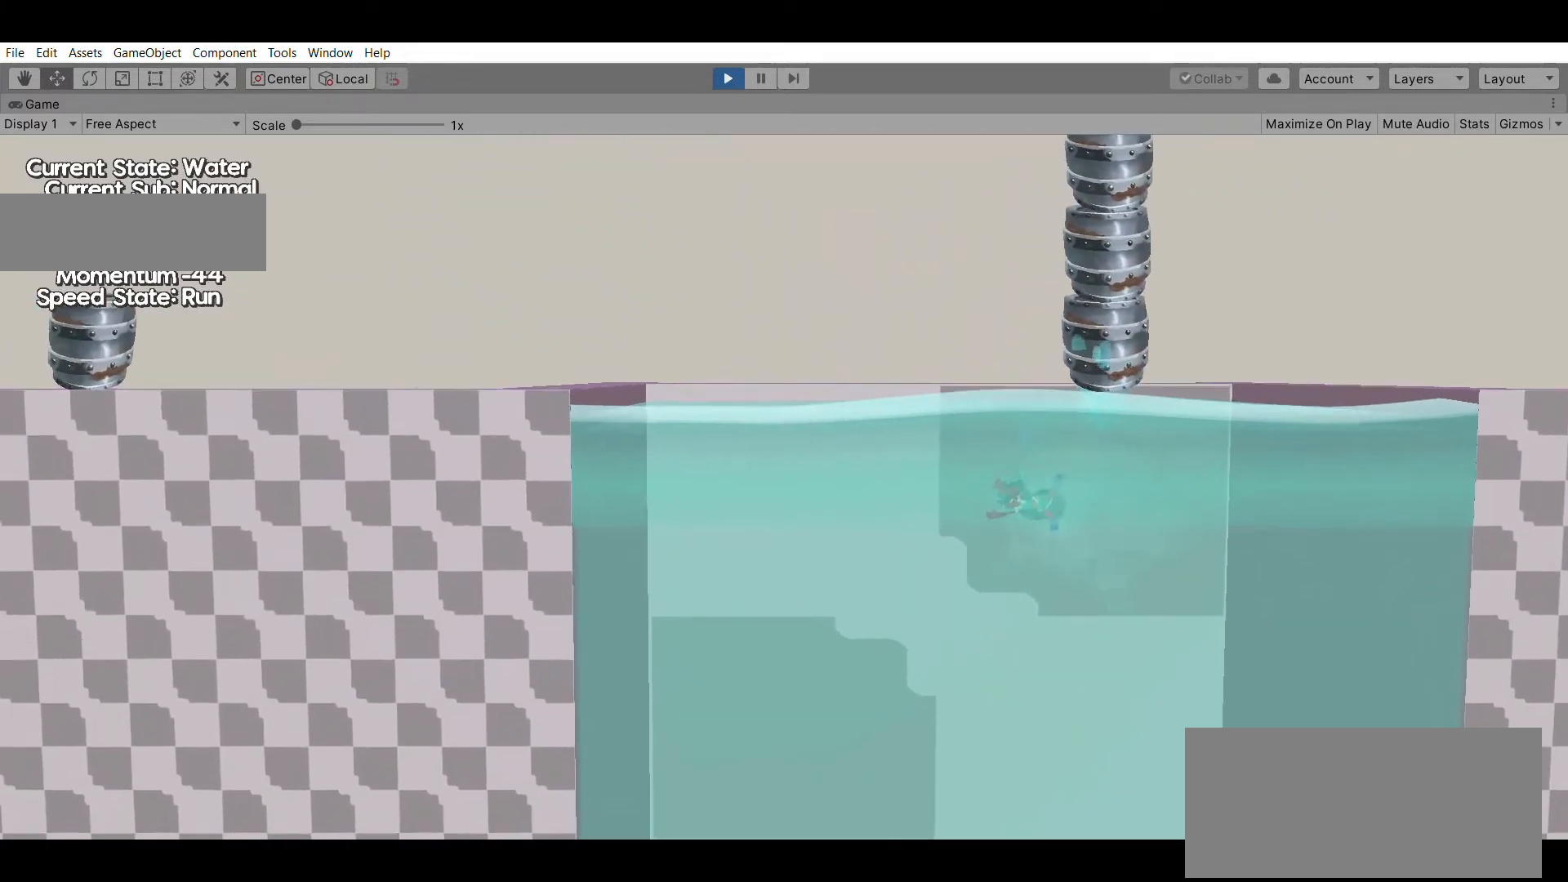
{"dt_ms": 500, "buttons": [], "left_stick": "up-right", "events": [[133, "left_stick", "up"], [433, "left_stick", "up-right"]]}
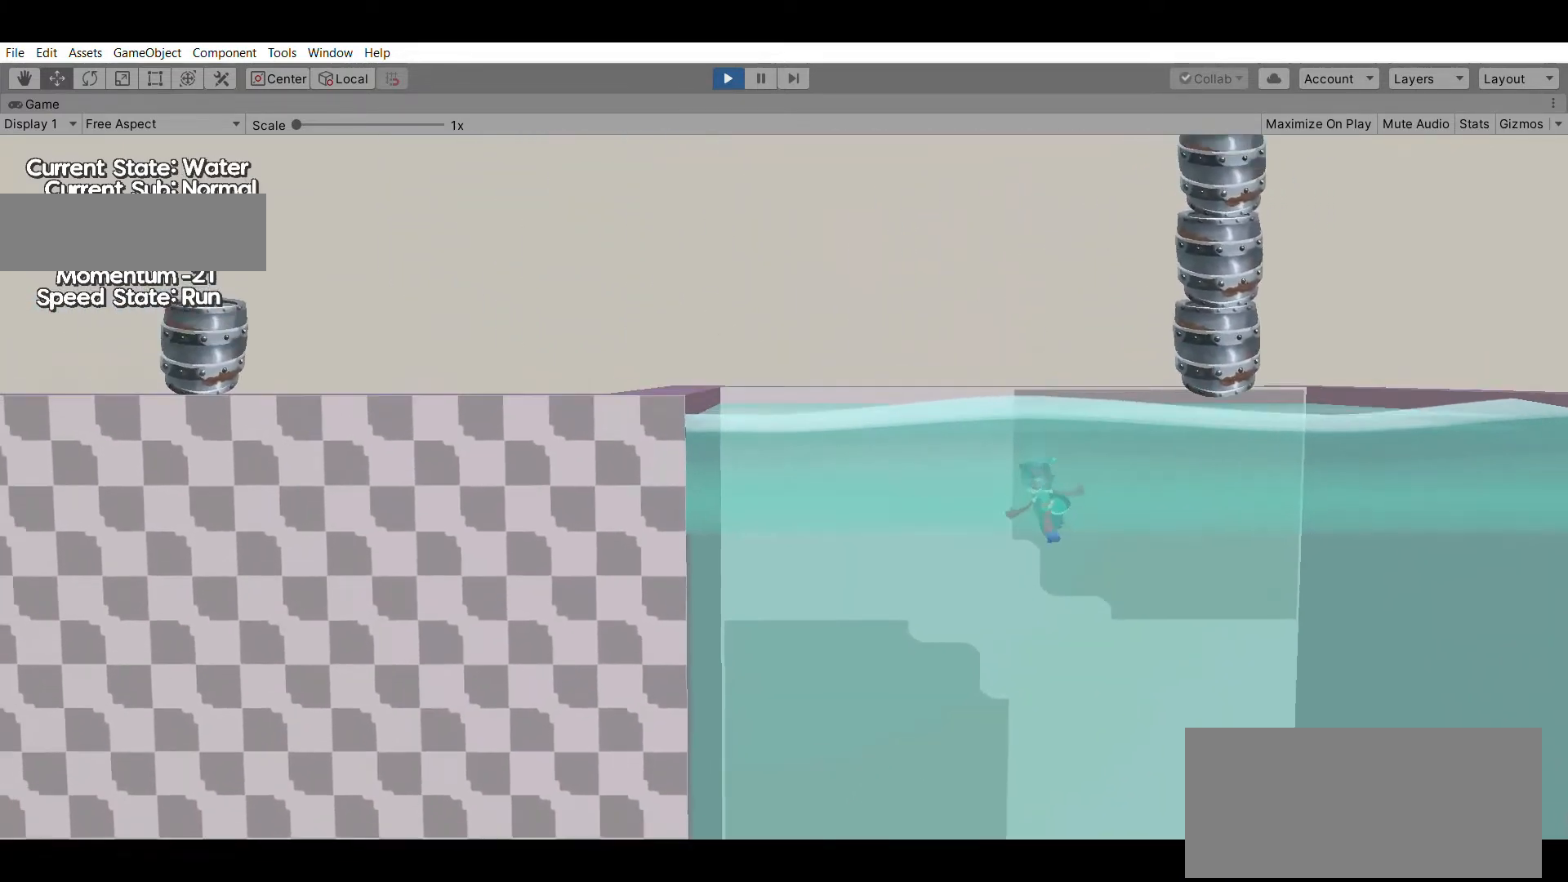
{"dt_ms": 500, "buttons": [], "left_stick": "up", "events": [[300, "left_stick", "up"]]}
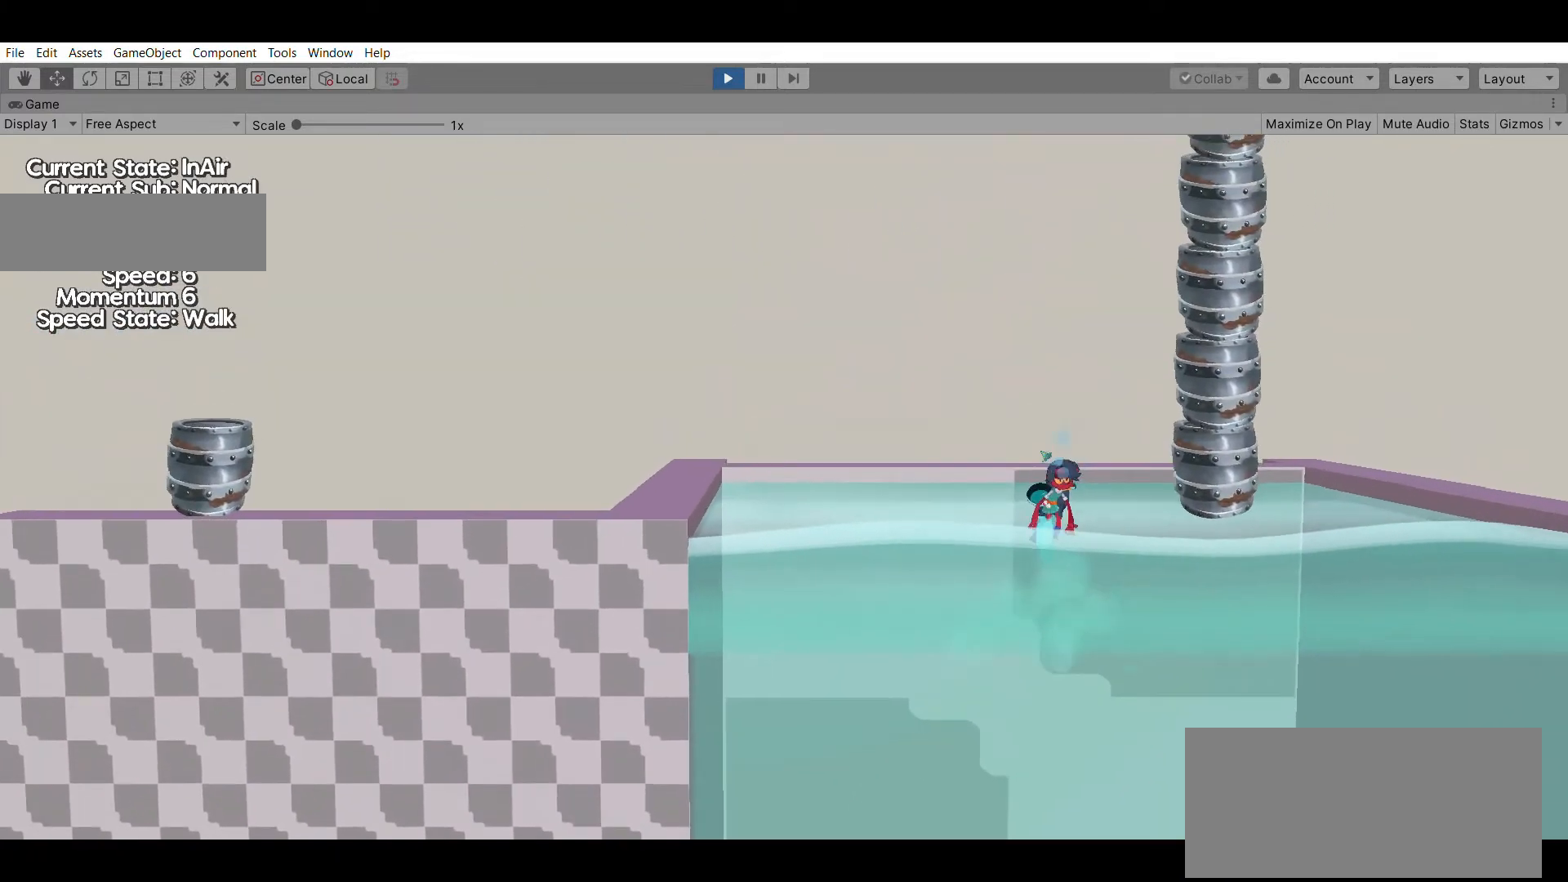
{"dt_ms": 500, "buttons": [], "left_stick": "center", "events": [[100, "left_stick", "center"]]}
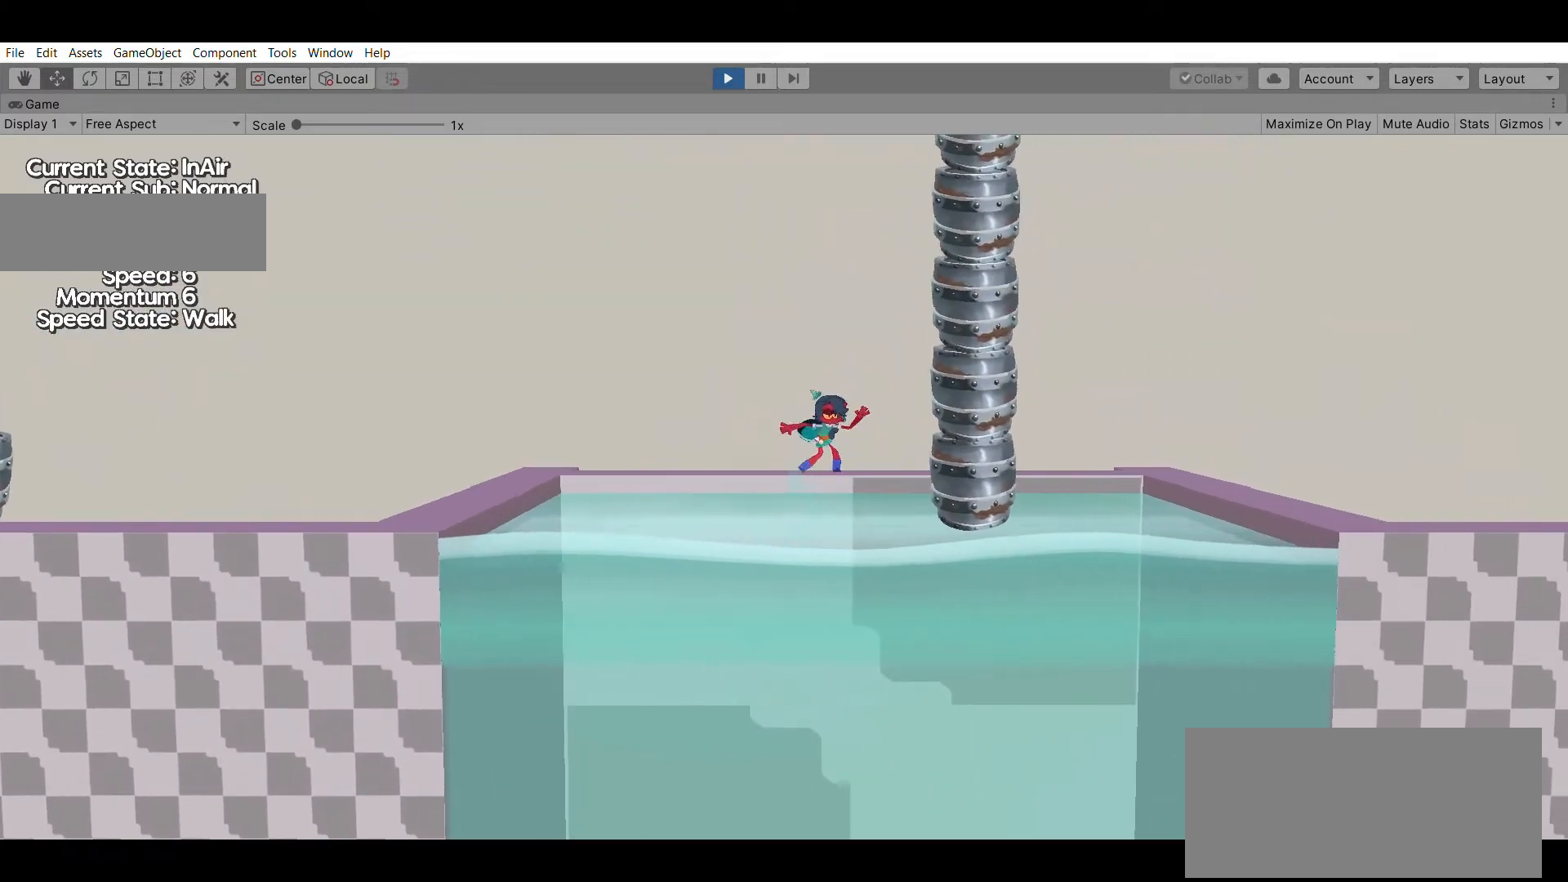
{"dt_ms": 500, "buttons": [], "left_stick": "center", "events": []}
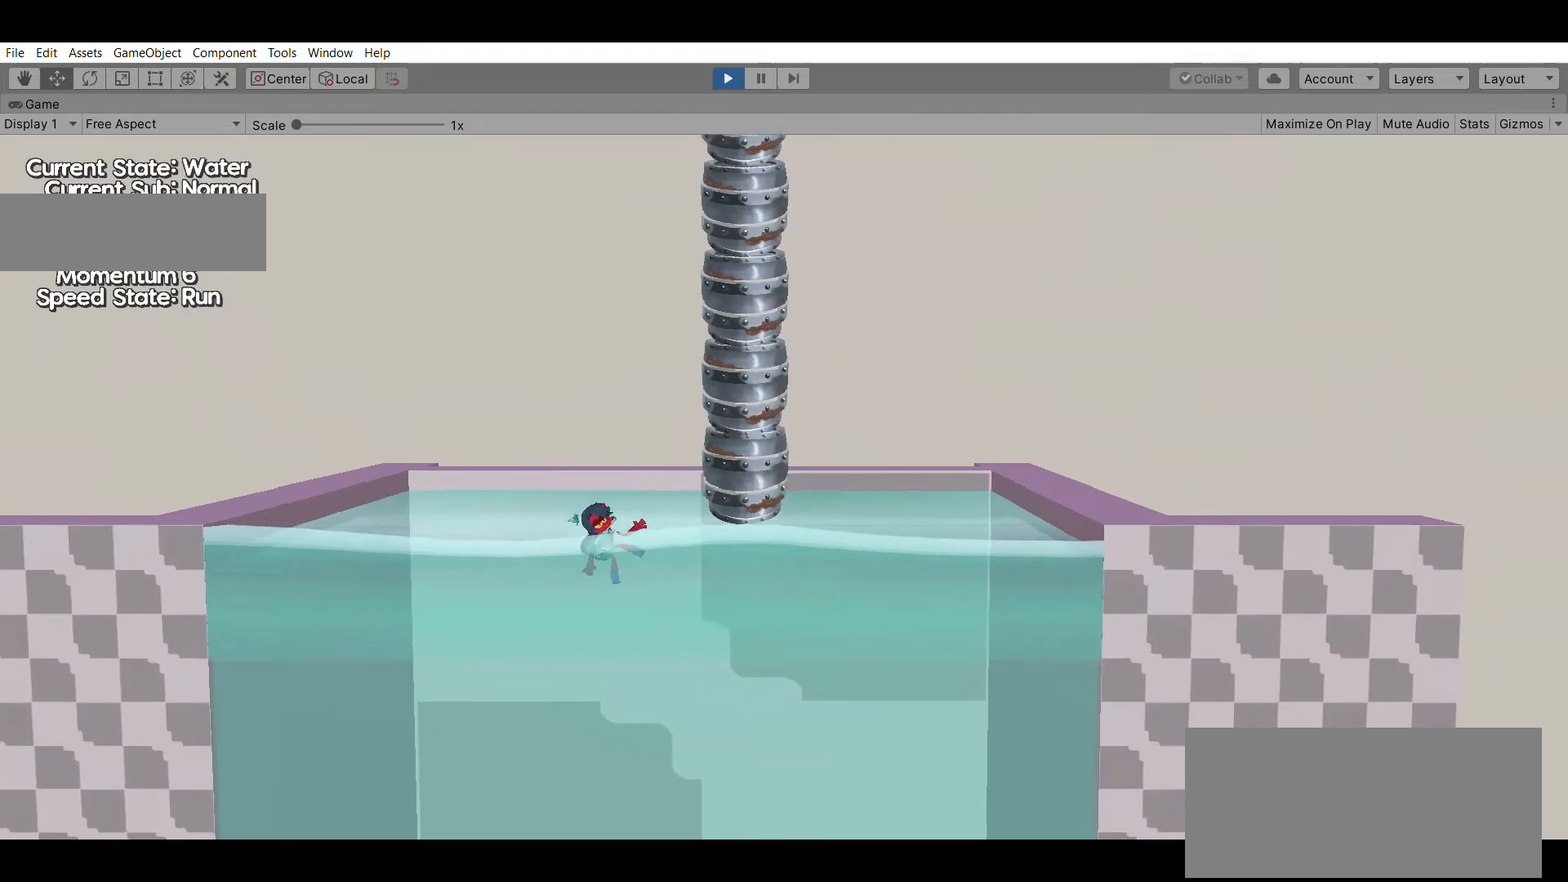
{"dt_ms": 500, "buttons": [], "left_stick": "up", "events": [[467, "left_stick", "up"]]}
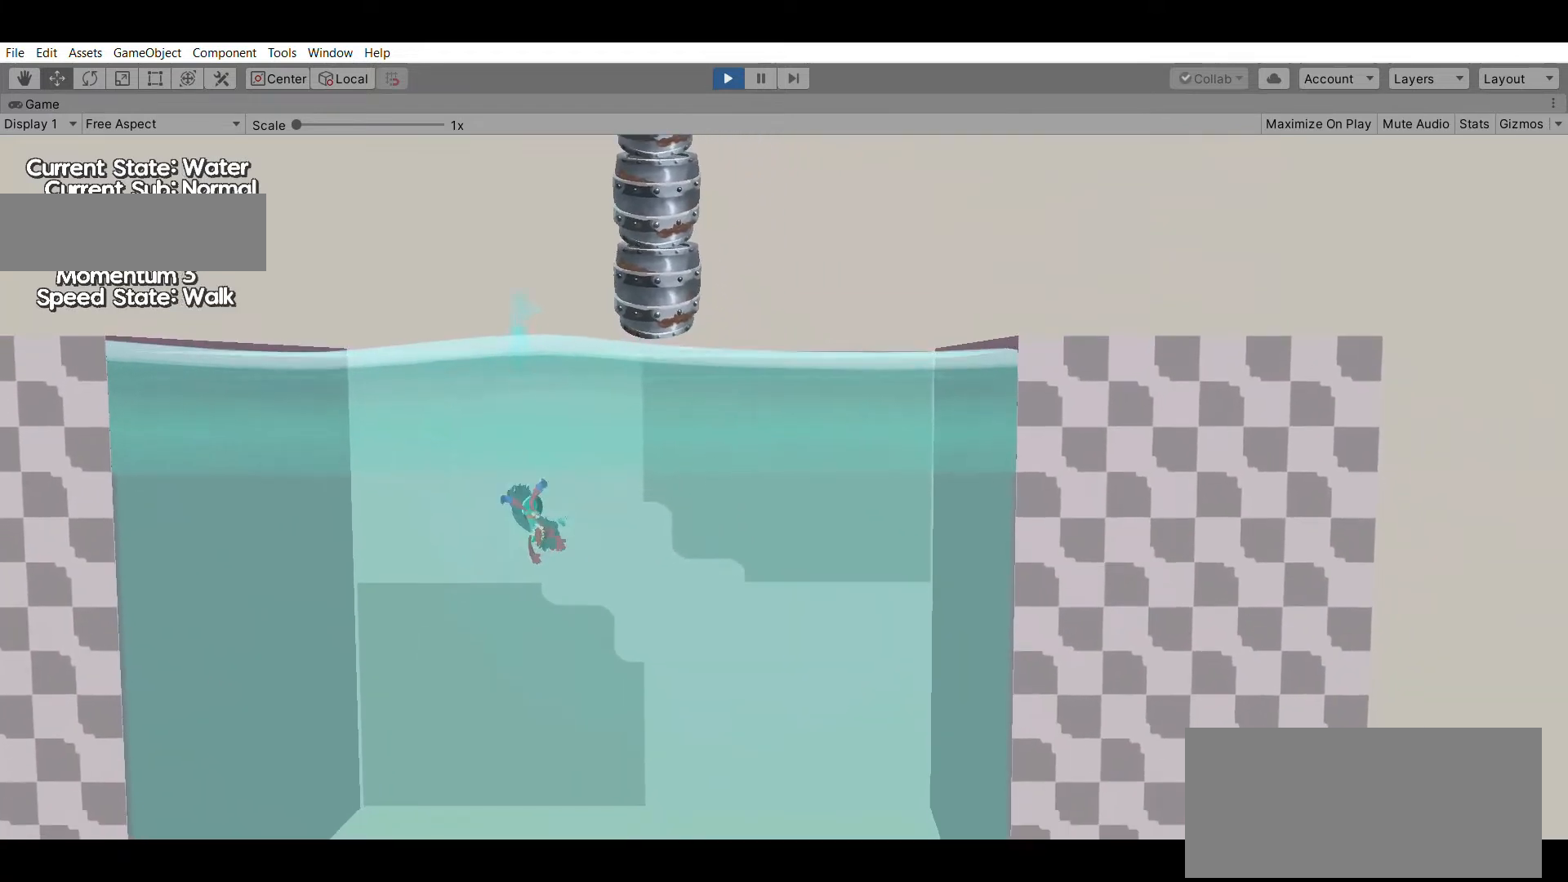
{"dt_ms": 500, "buttons": [], "left_stick": "right", "events": [[67, "left_stick", "up-right"], [200, "left_stick", "right"]]}
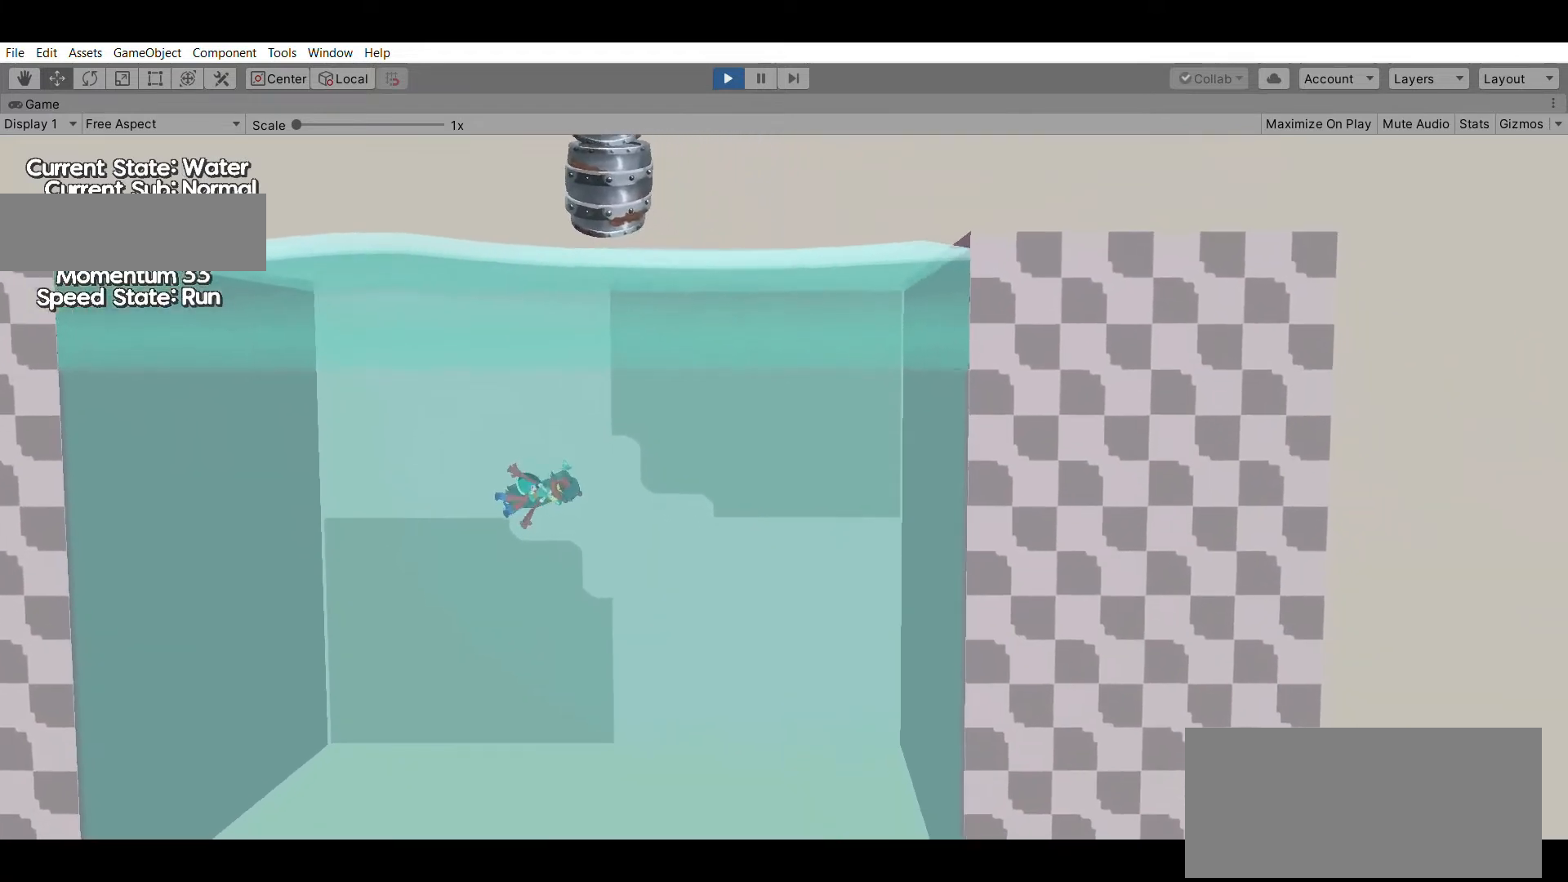
{"dt_ms": 500, "buttons": [], "left_stick": "up-right", "events": [[267, "left_stick", "up-right"]]}
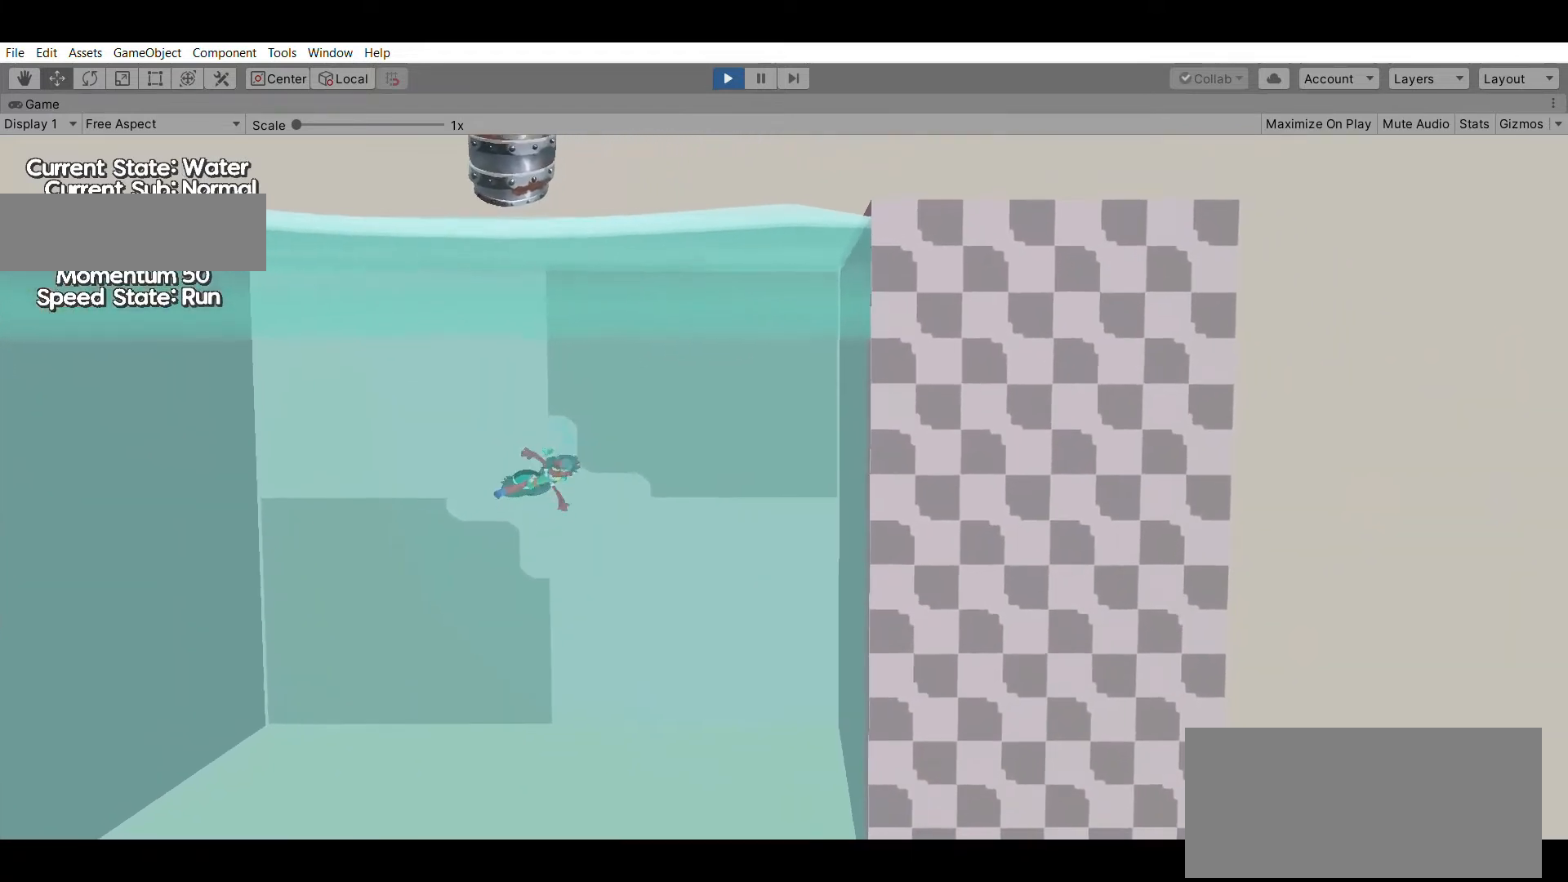
{"dt_ms": 500, "buttons": [], "left_stick": "up", "events": [[33, "left_stick", "up"]]}
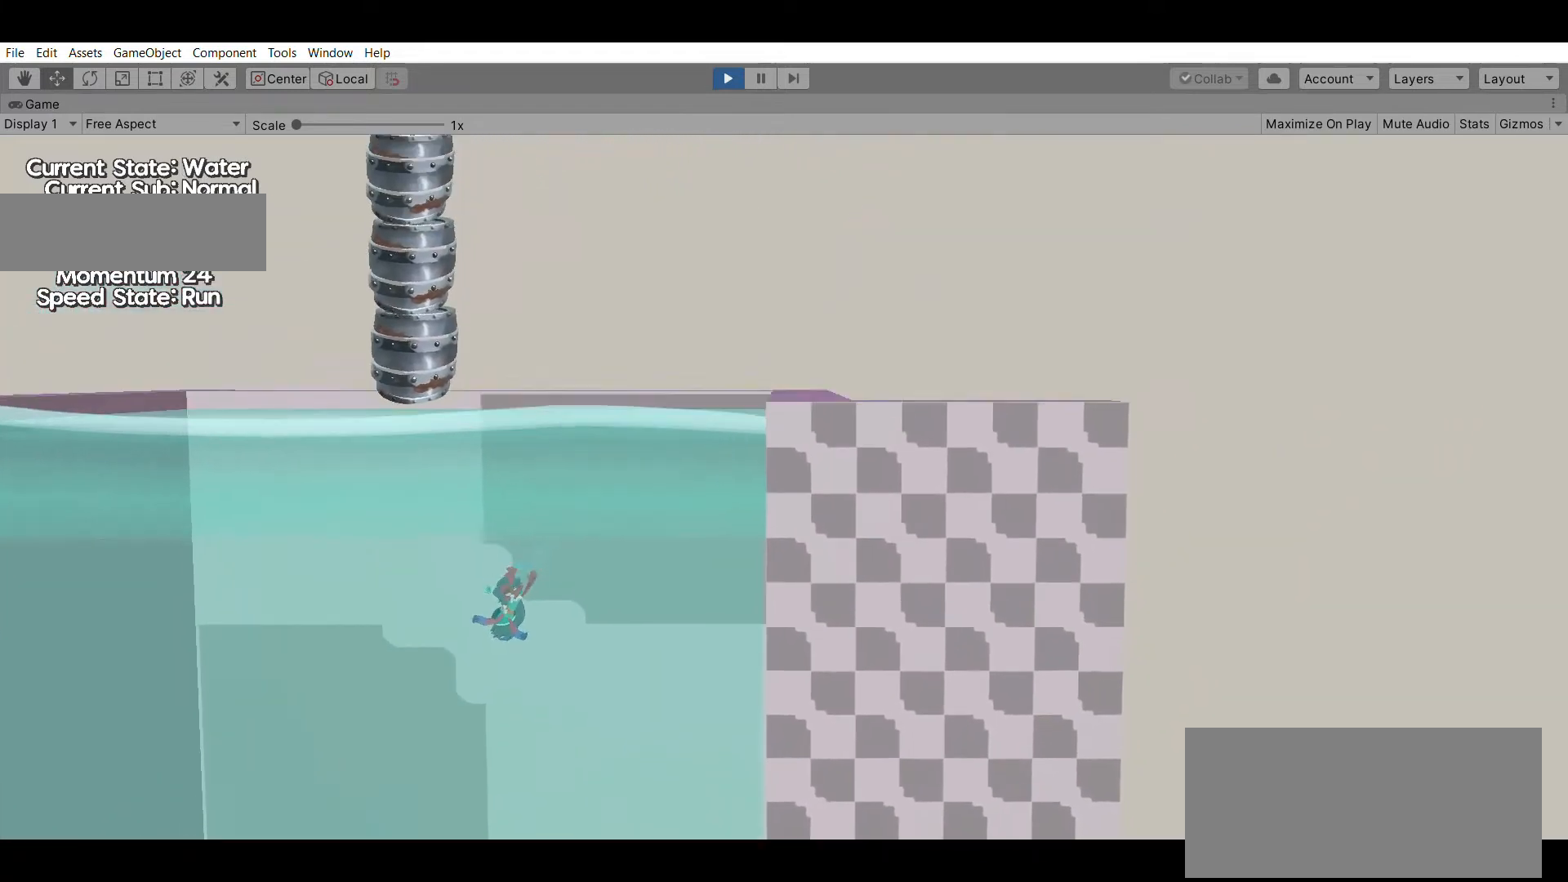
{"dt_ms": 500, "buttons": [], "left_stick": "up", "events": []}
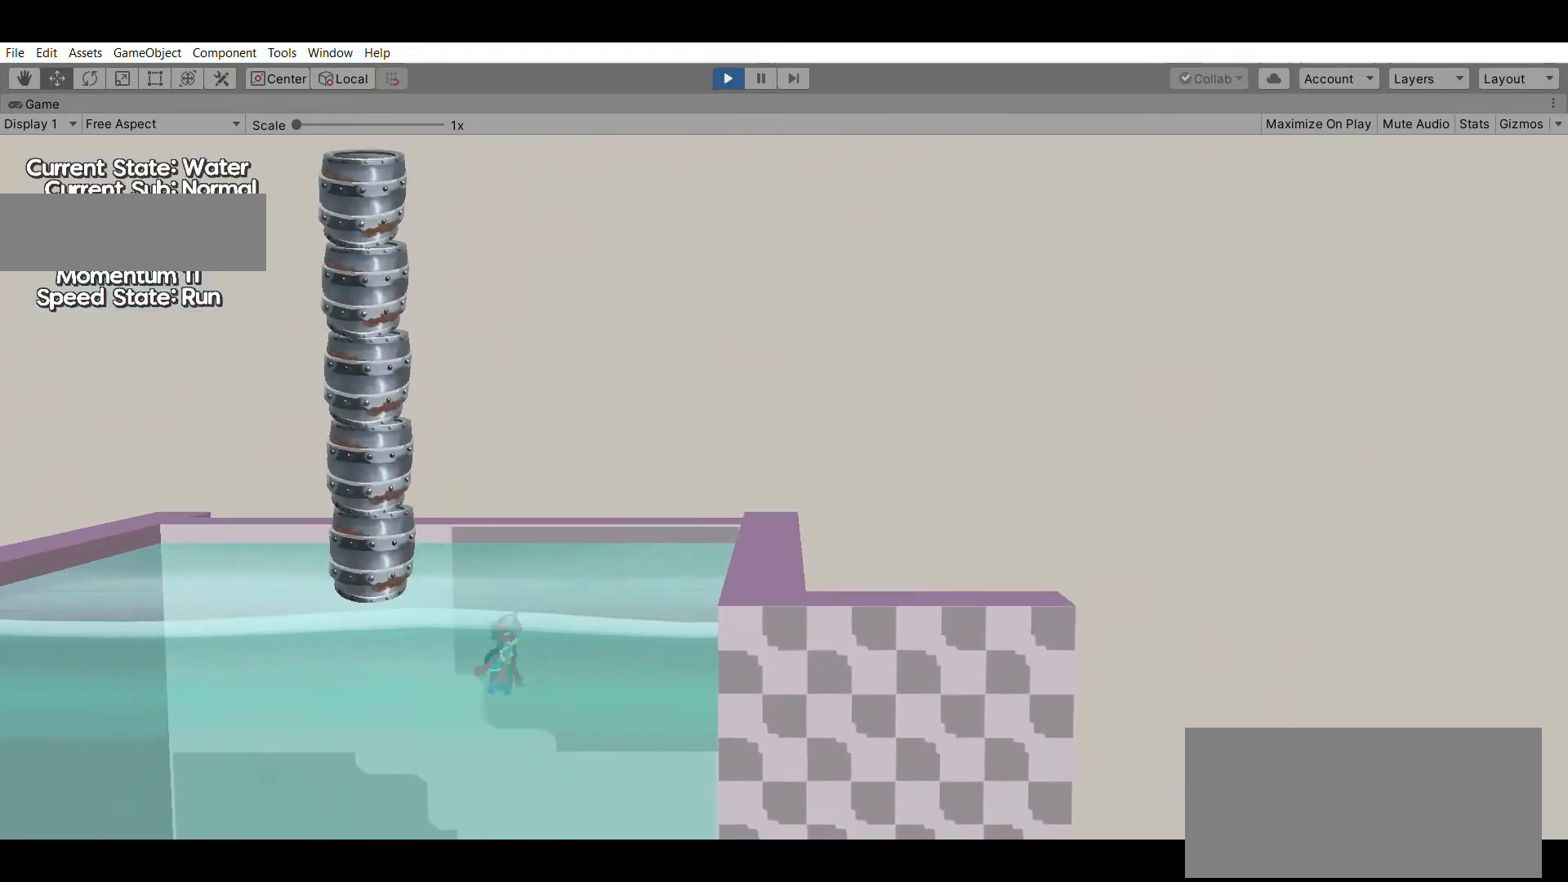
{"dt_ms": 500, "buttons": [], "left_stick": "right", "events": [[367, "left_stick", "right"]]}
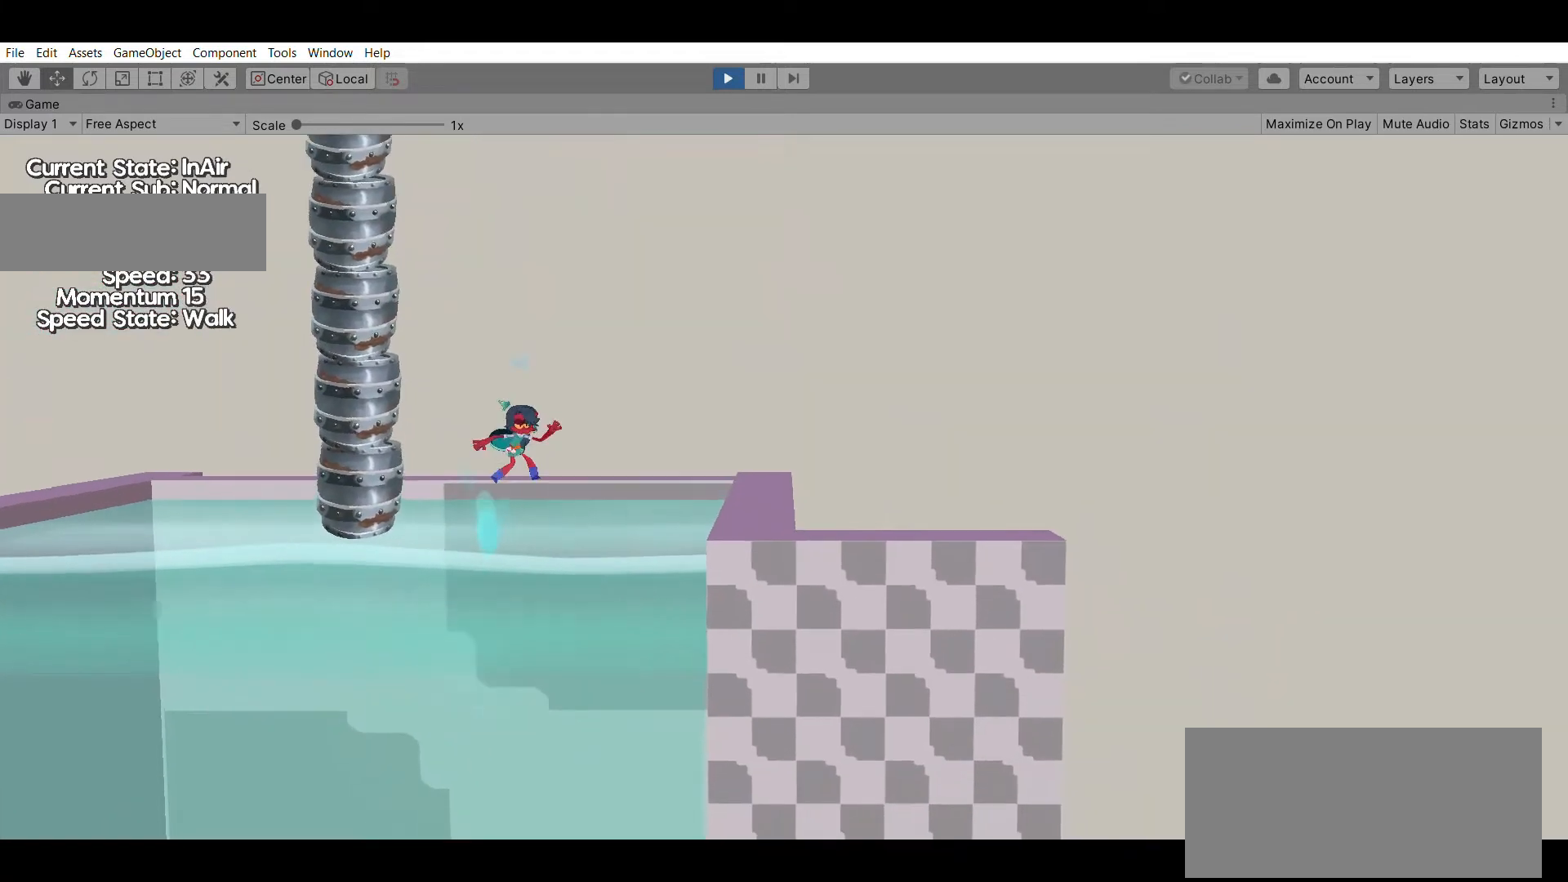
{"dt_ms": 500, "buttons": [], "left_stick": "right", "events": [[100, "X", "down"], [233, "X", "up"]]}
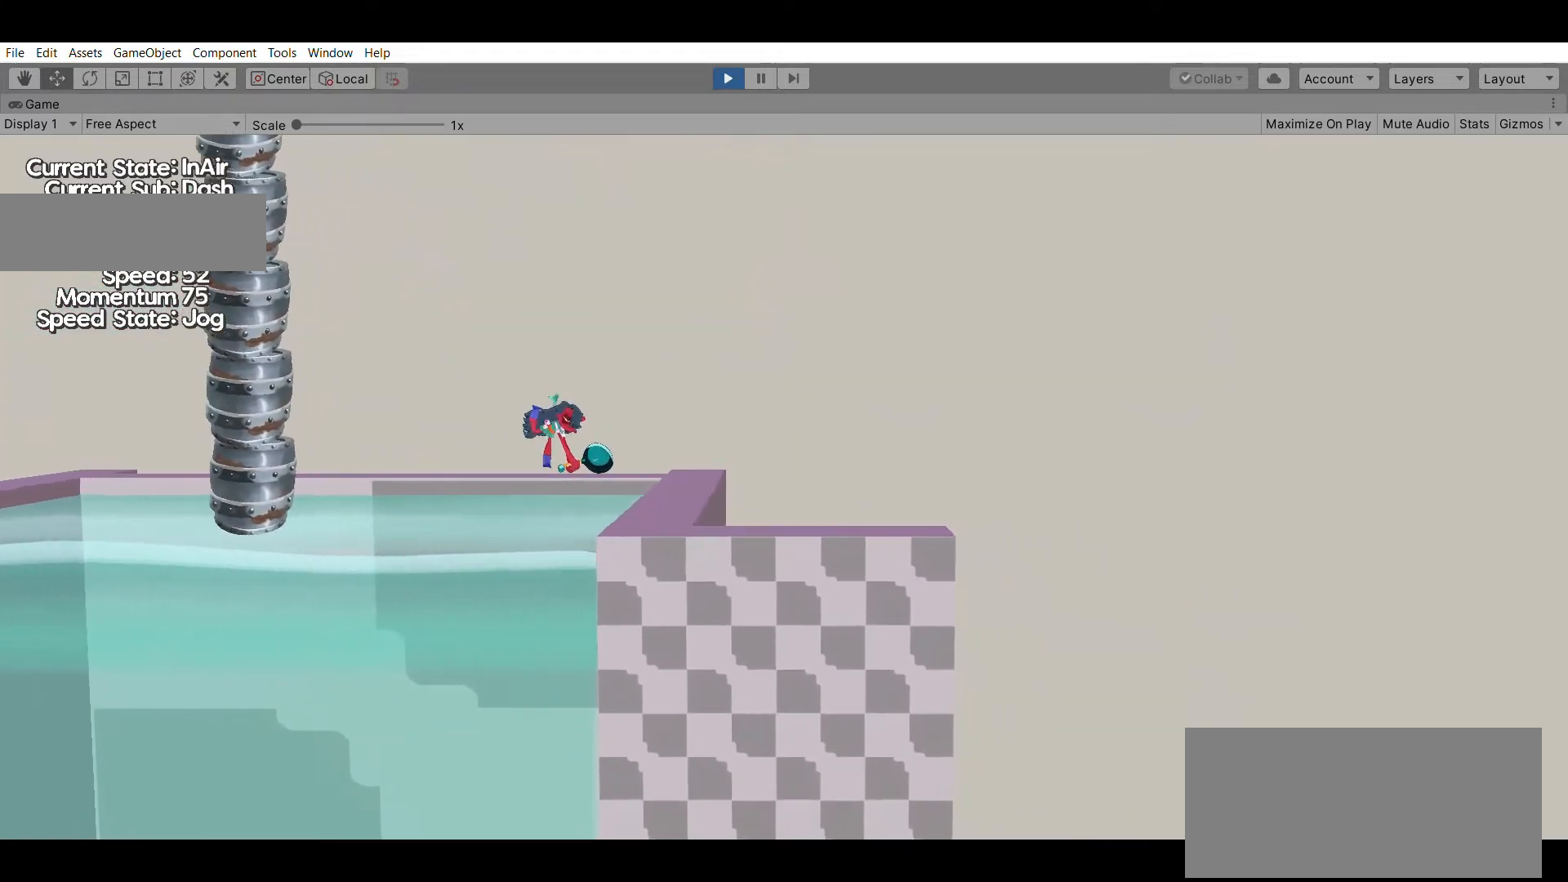
{"dt_ms": 500, "buttons": [], "left_stick": "center", "events": [[100, "left_stick", "center"]]}
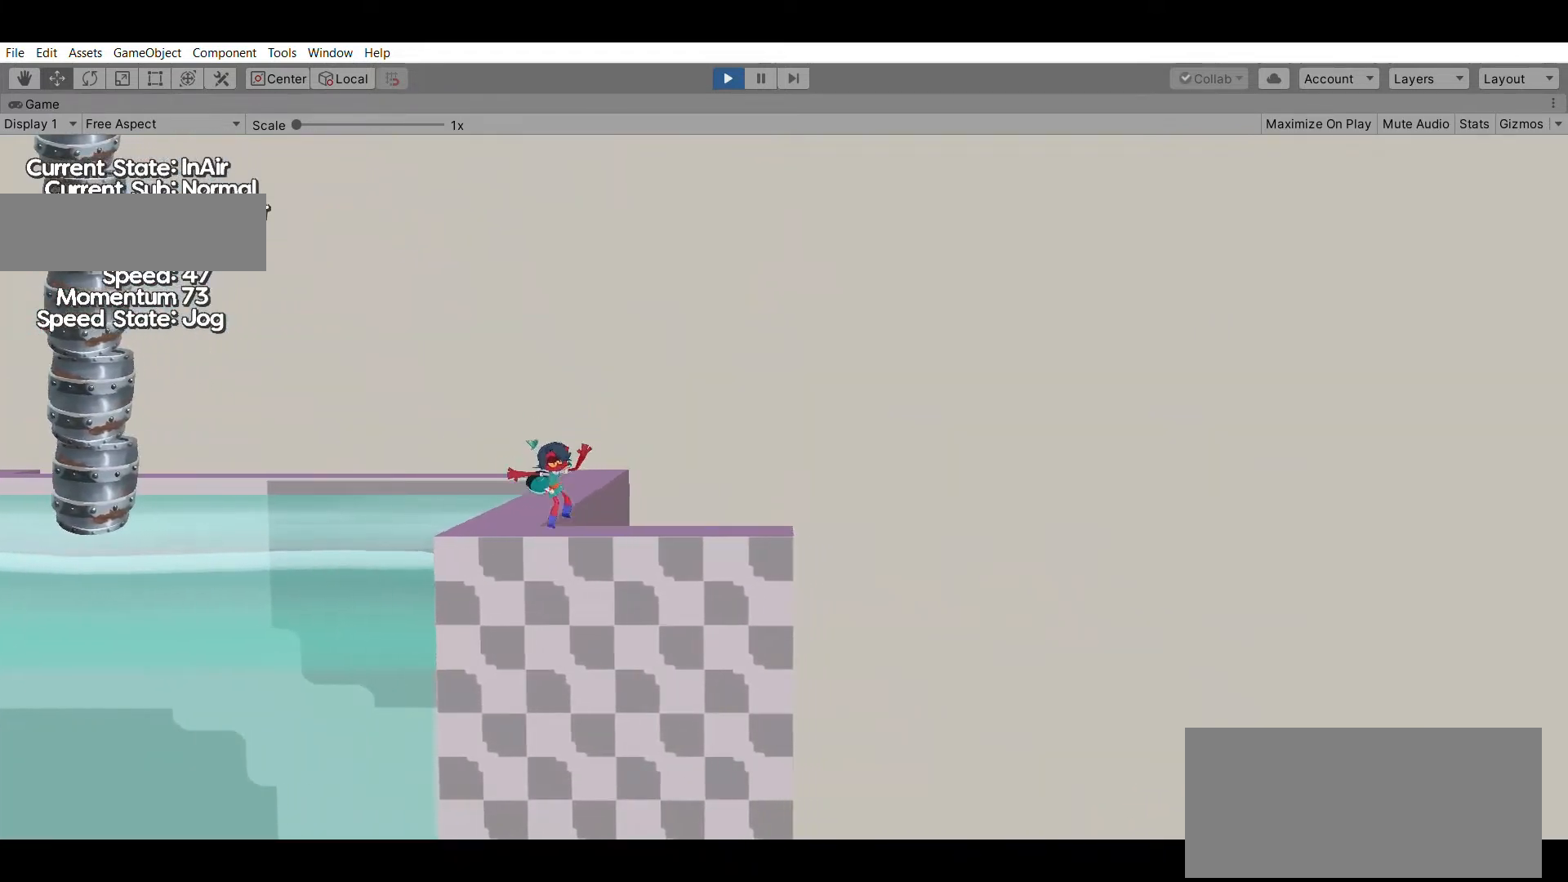
{"dt_ms": 1000, "buttons": ["X"], "left_stick": "left"}
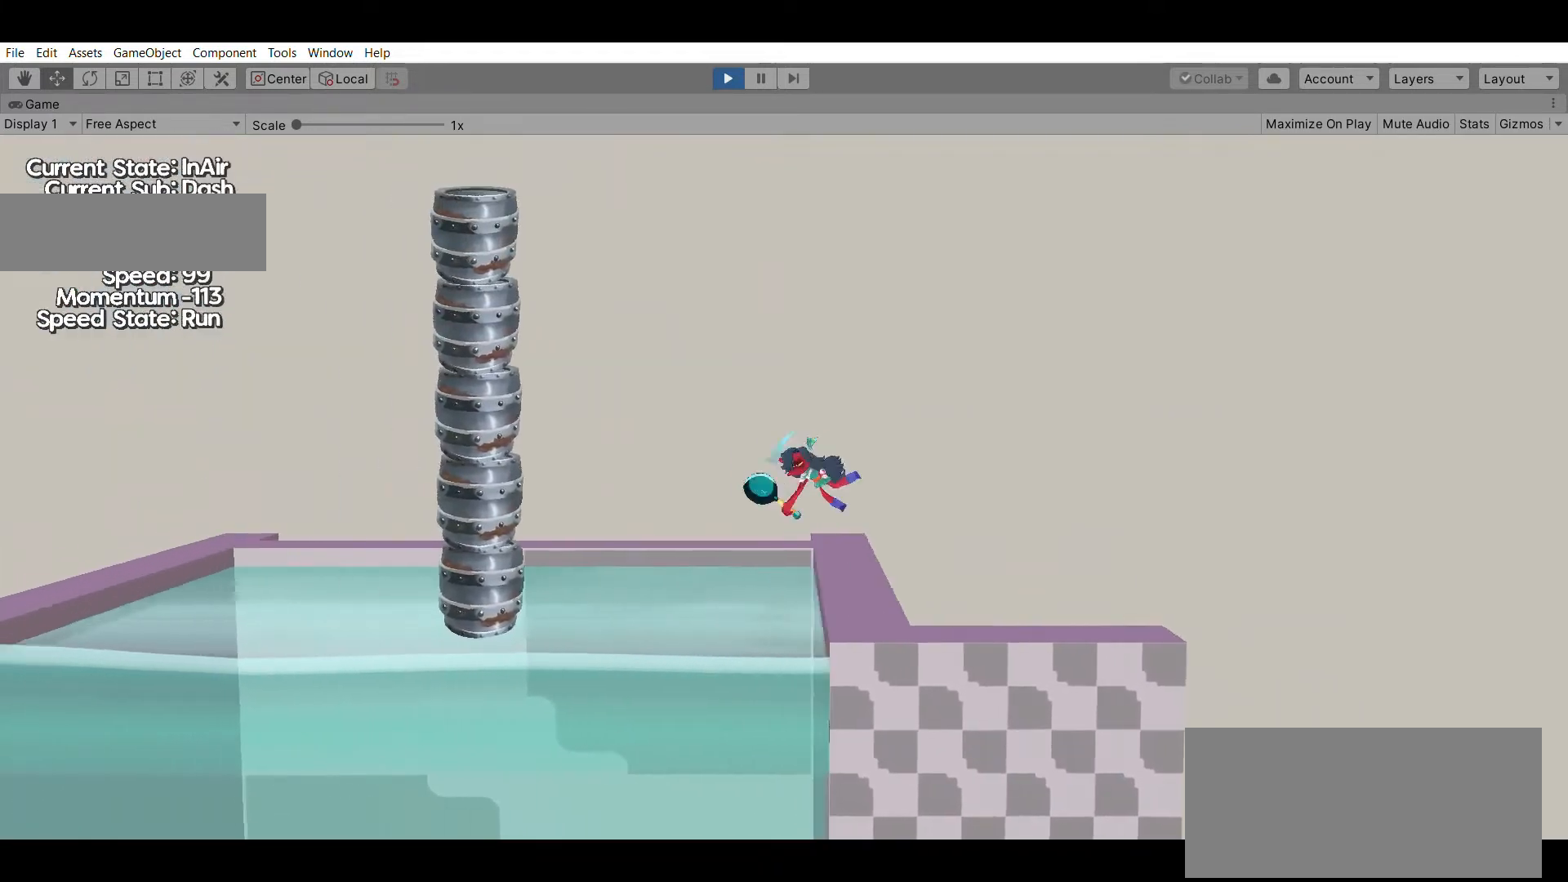
{"dt_ms": 500, "buttons": [], "left_stick": "left", "events": [[33, "X", "up"], [100, "A", "down"], [233, "A", "up"]]}
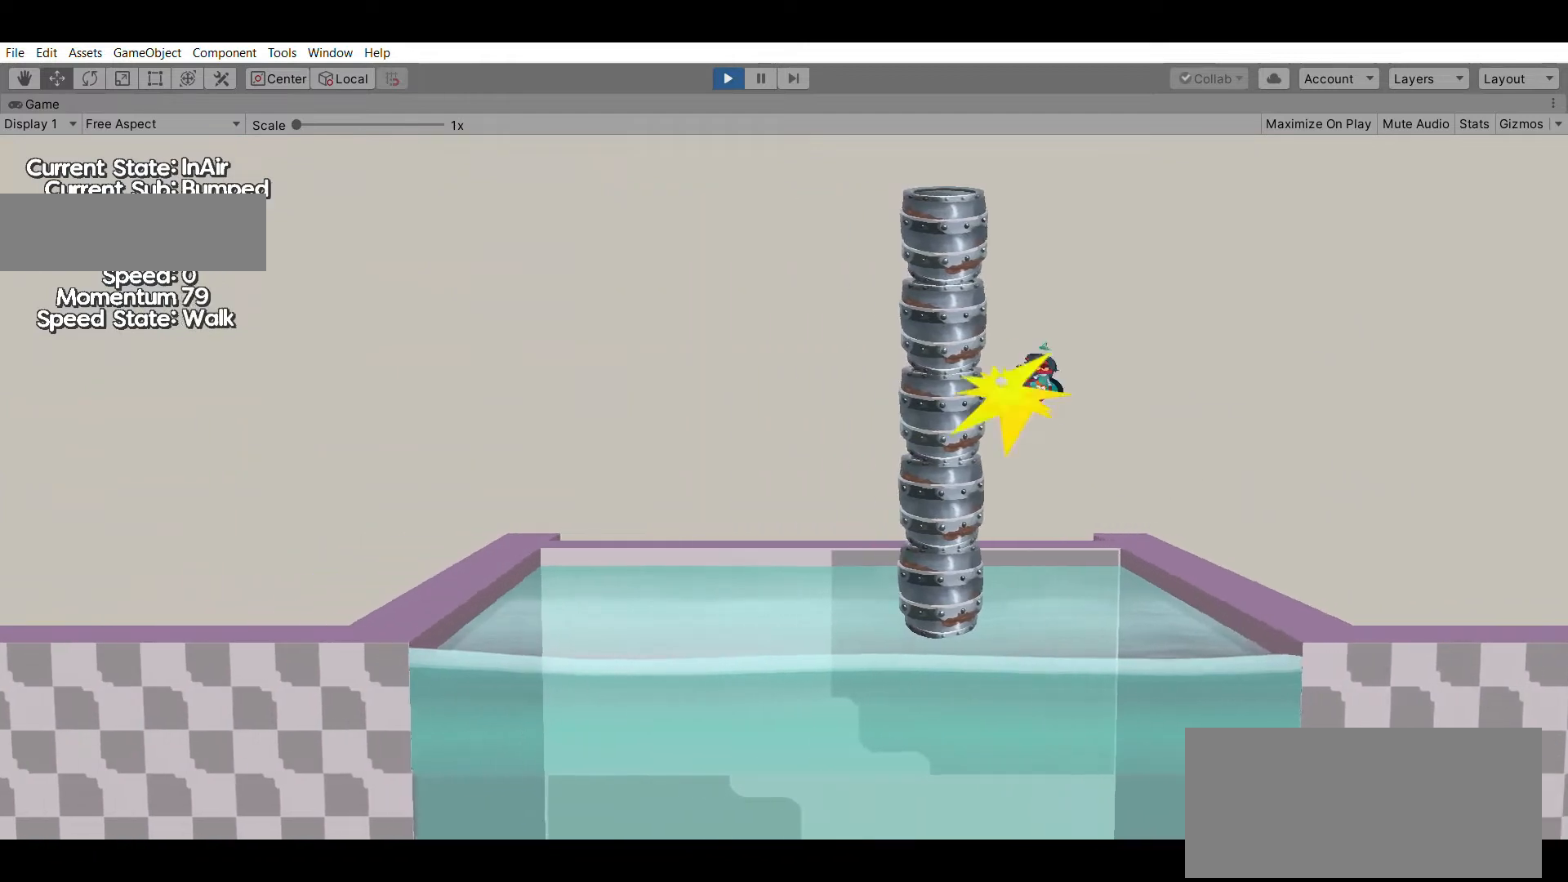
{"dt_ms": 500, "buttons": [], "left_stick": "center", "events": [[33, "left_stick", "center"]]}
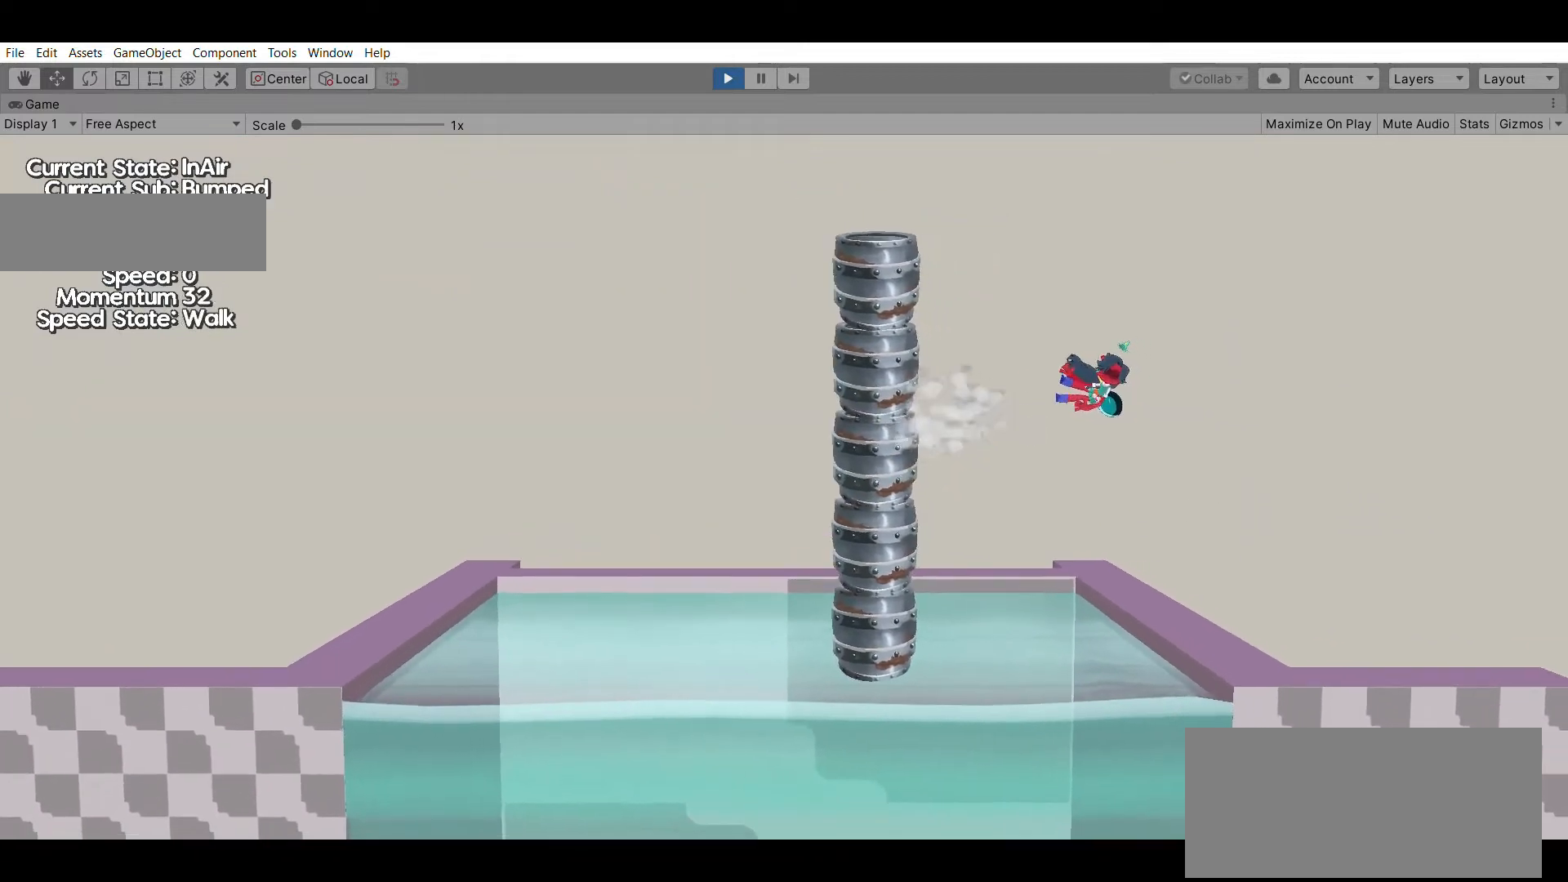
{"dt_ms": 500, "buttons": [], "left_stick": "center", "events": []}
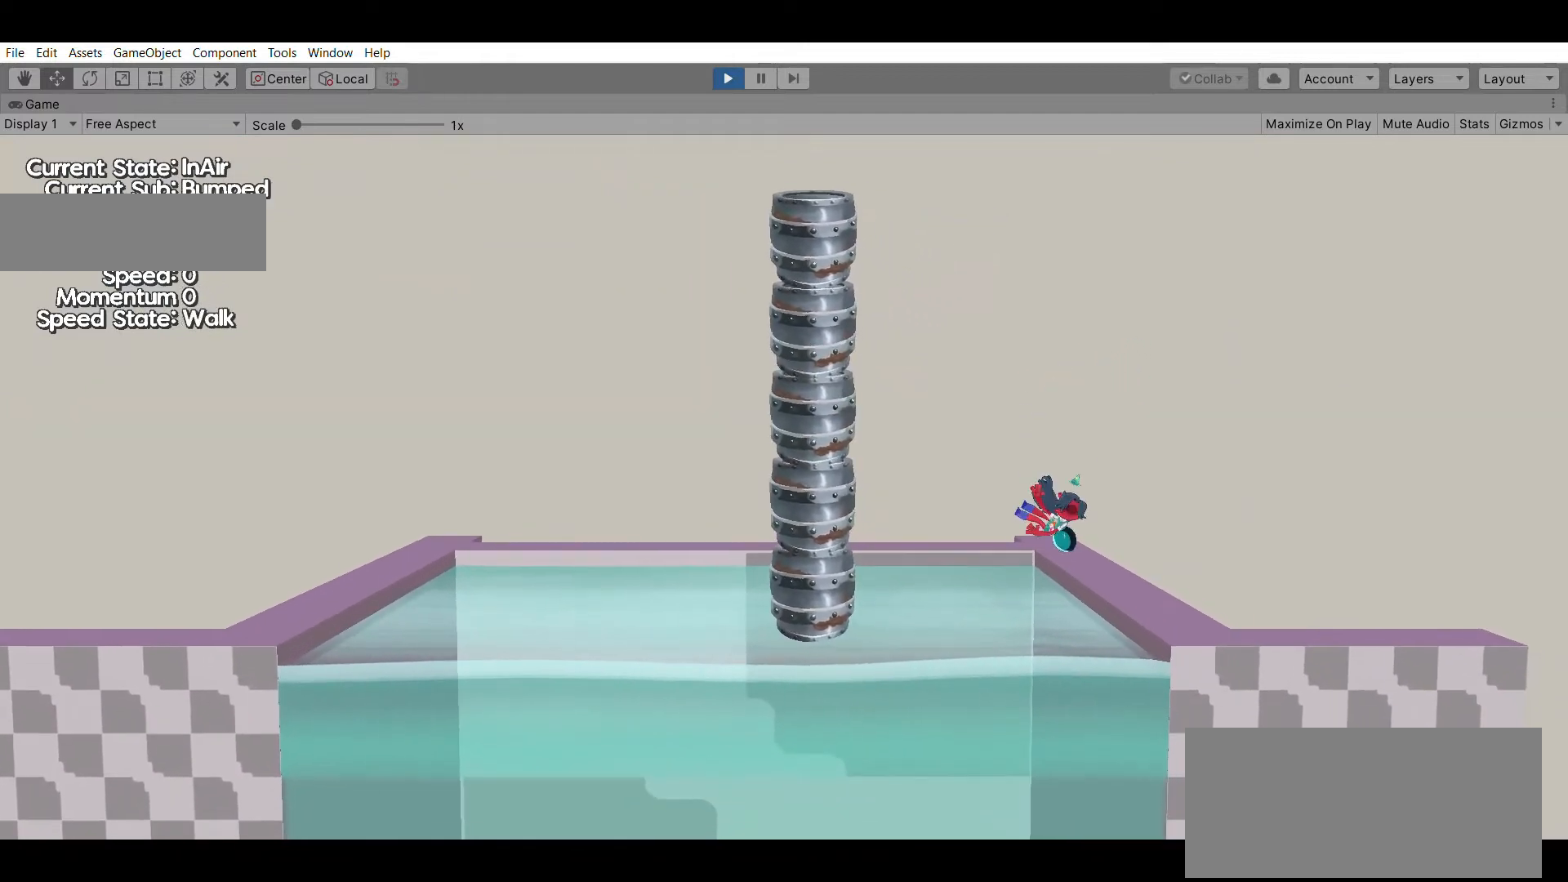
{"dt_ms": 500, "buttons": [], "left_stick": "center", "events": []}
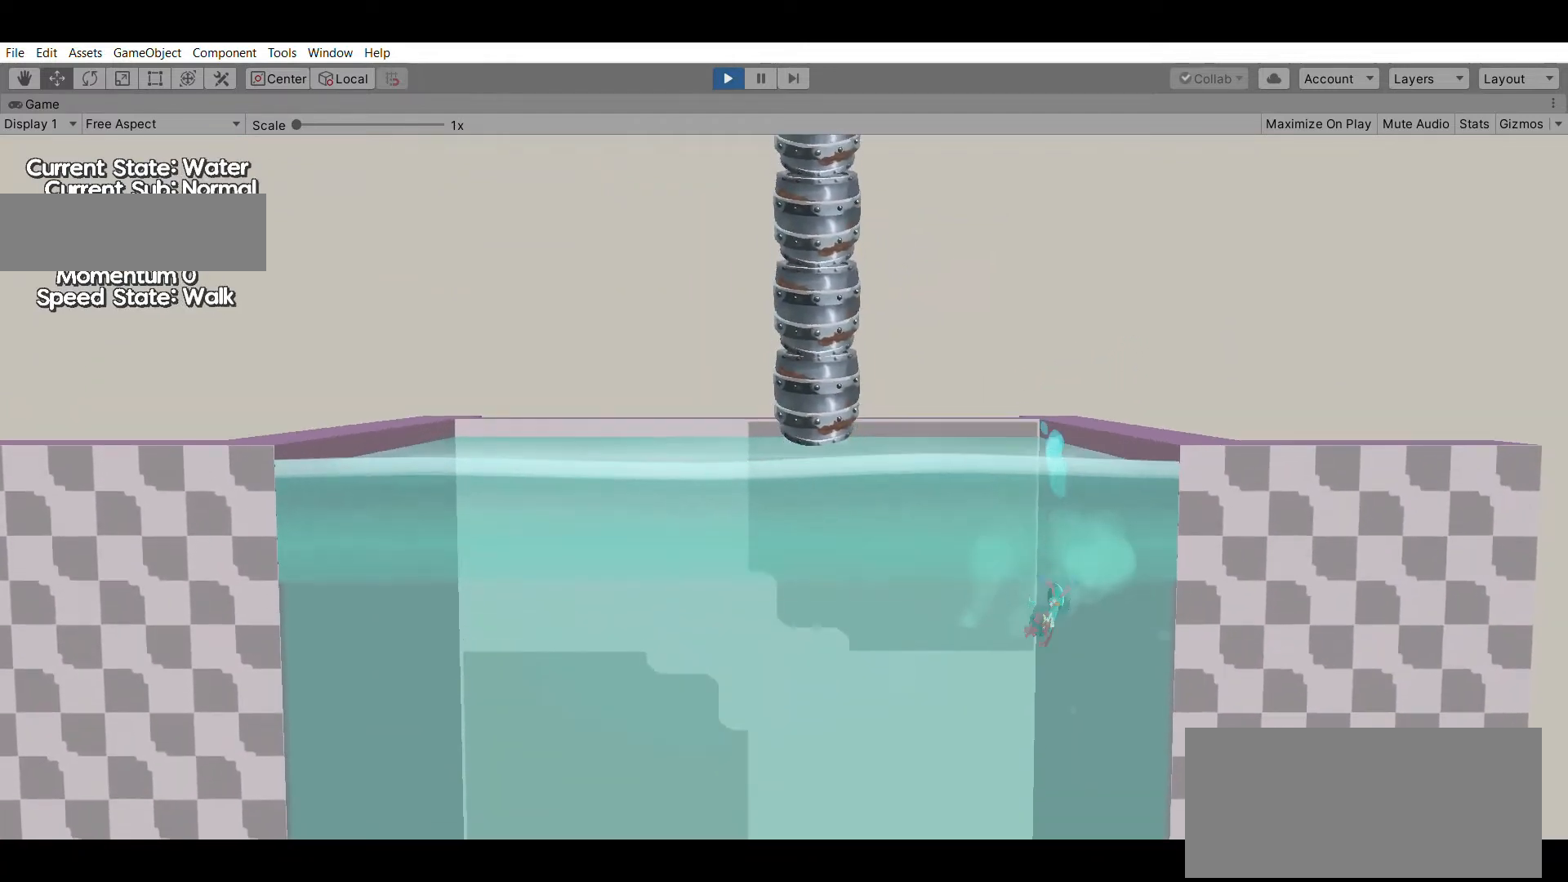
{"dt_ms": 500, "buttons": [], "left_stick": "center", "events": []}
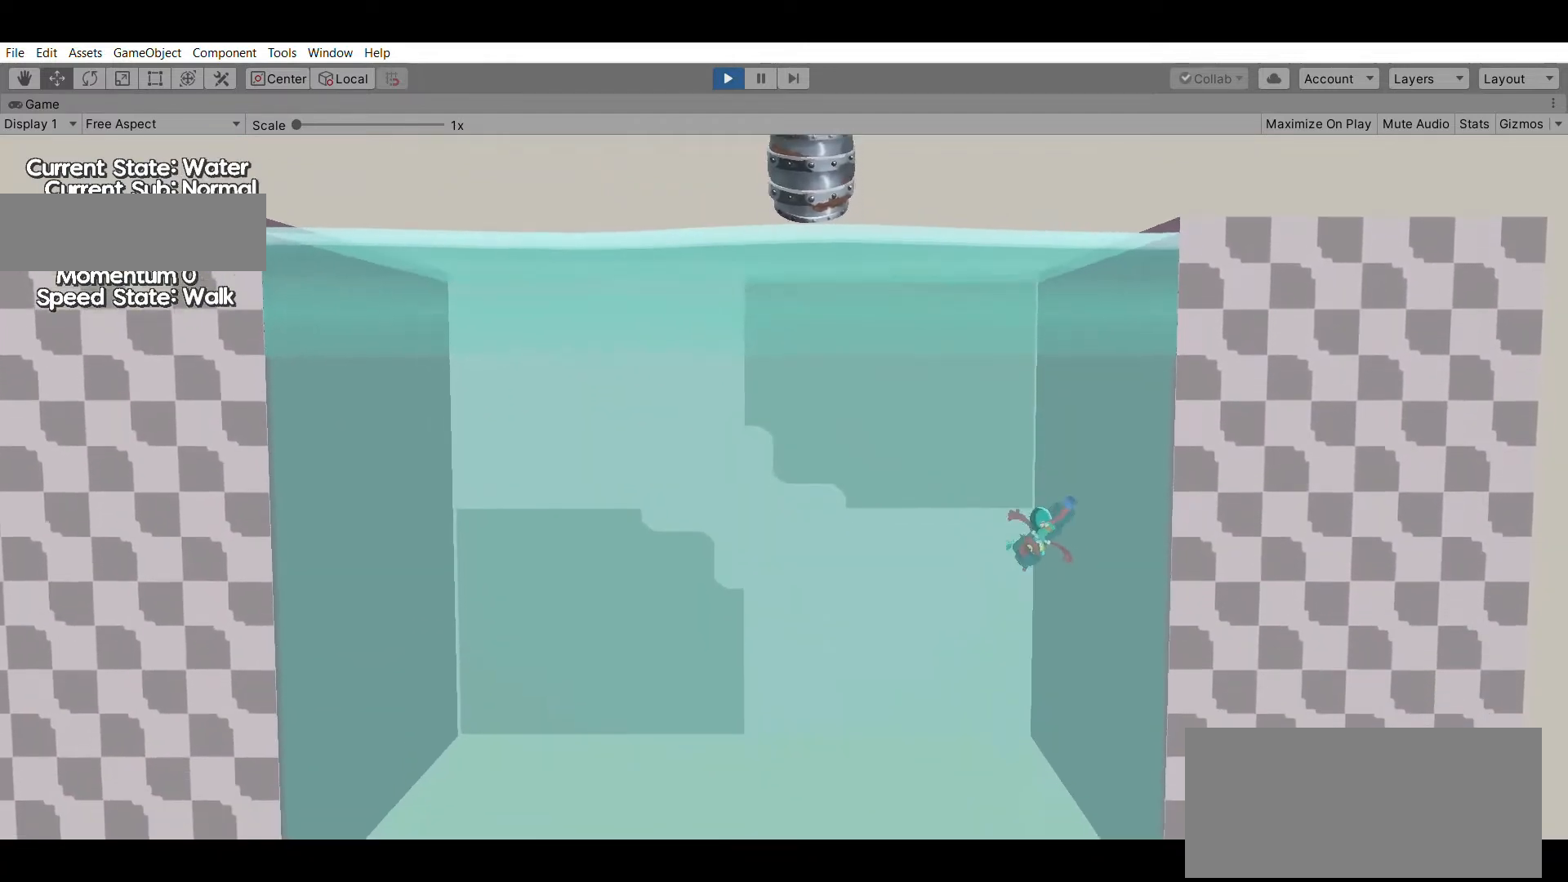
{"dt_ms": 500, "buttons": [], "left_stick": "left", "events": [[333, "left_stick", "left"]]}